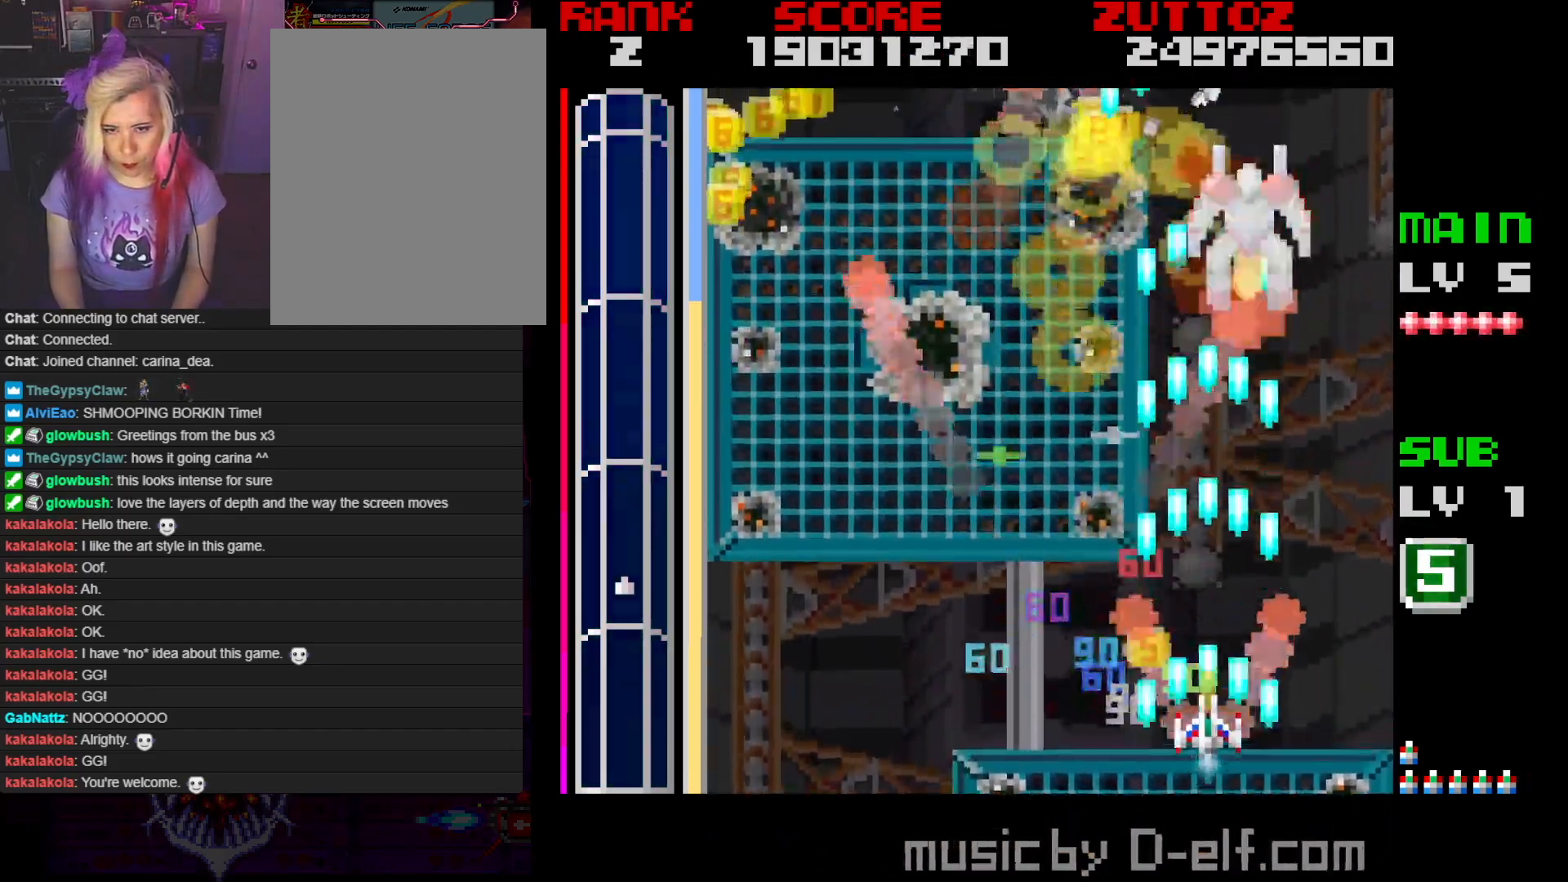
Gameplay with a controller; each line is a JSON object with the inputs held at the frame after it. "events" lists button and stick changes between this image and that frame as [ms after this image, input, new state], when the widget could be followed in between. Not read: L3 R3.
{"buttons": ["A"], "events": [[33, "DPAD_RIGHT", "down"], [100, "DPAD_RIGHT", "up"], [133, "DPAD_UP", "up"]]}
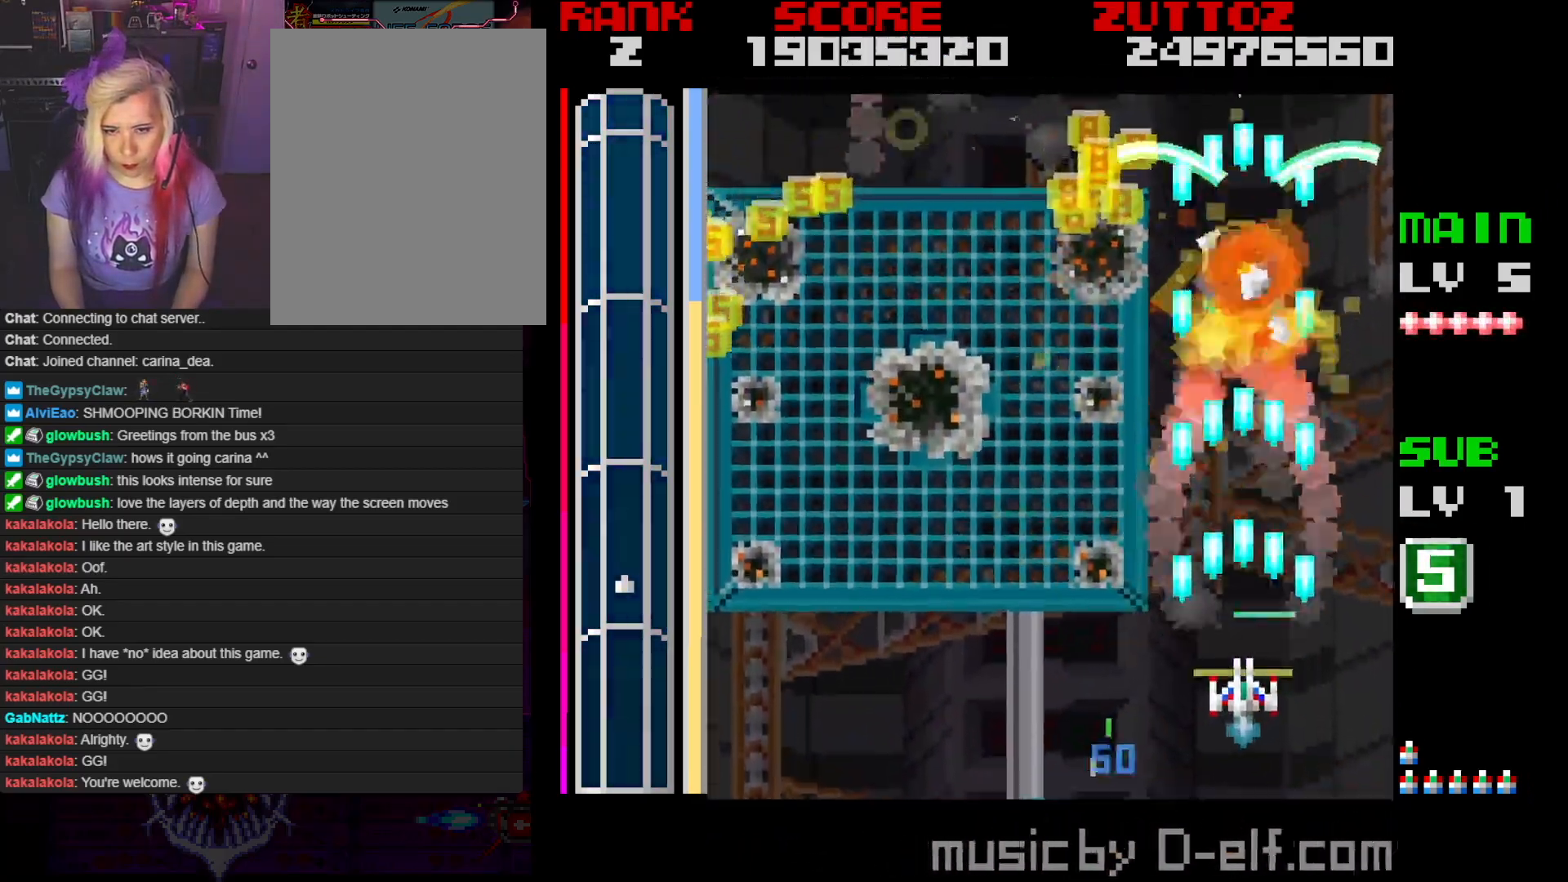
{"buttons": ["A", "DPAD_DOWN", "DPAD_LEFT"], "events": [[367, "DPAD_DOWN", "down"], [383, "DPAD_LEFT", "down"]]}
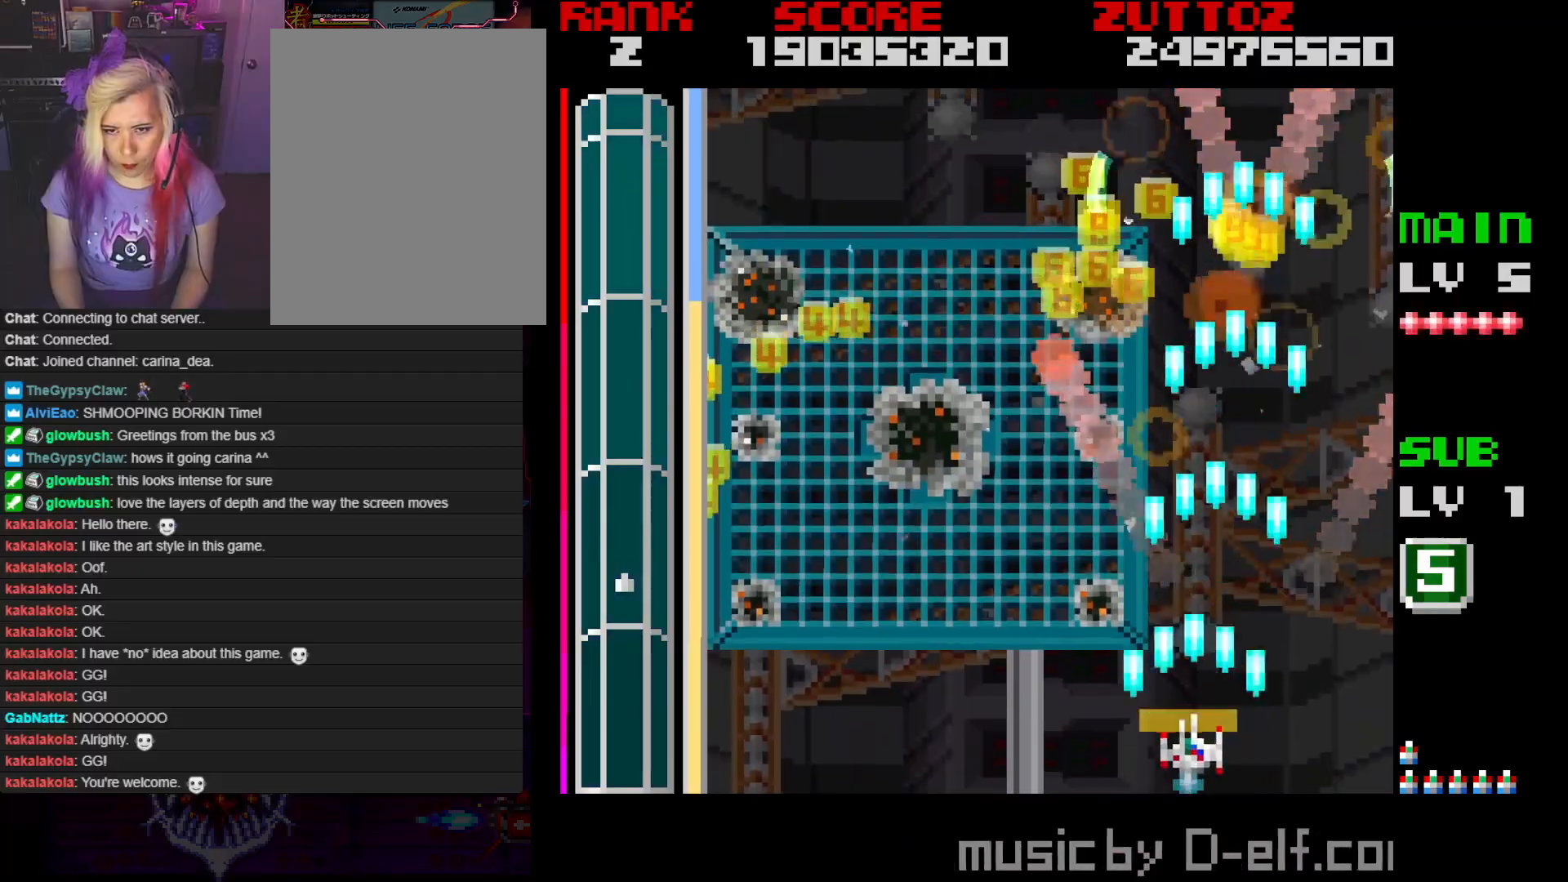
{"buttons": ["A", "DPAD_LEFT"], "events": [[200, "DPAD_DOWN", "up"]]}
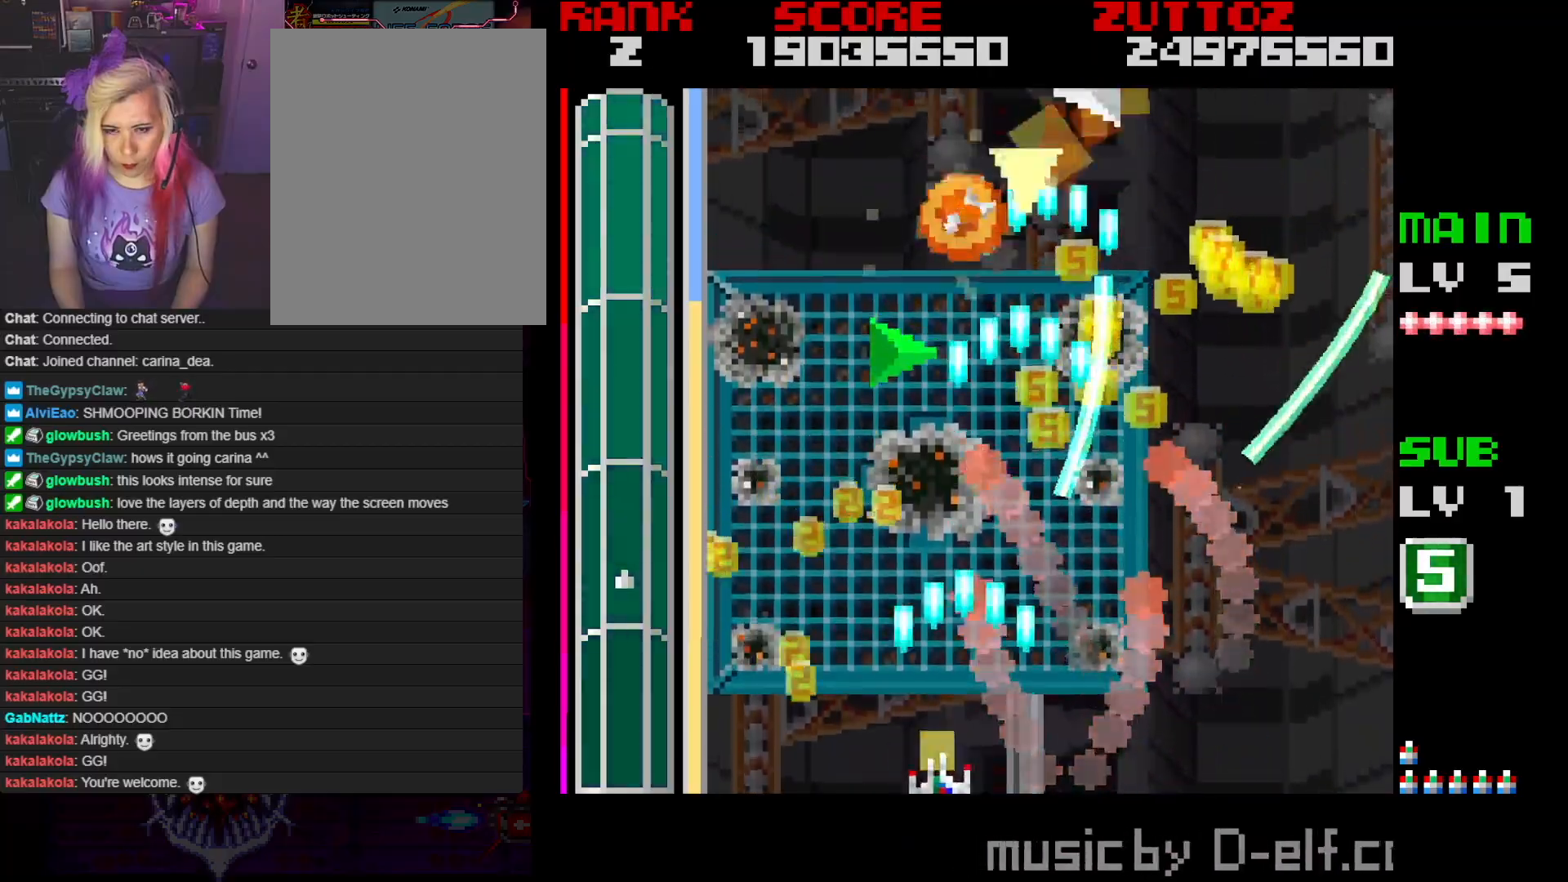
{"buttons": ["A", "DPAD_UP", "DPAD_RIGHT"], "events": [[183, "DPAD_UP", "down"], [333, "DPAD_LEFT", "up"], [383, "DPAD_RIGHT", "down"]]}
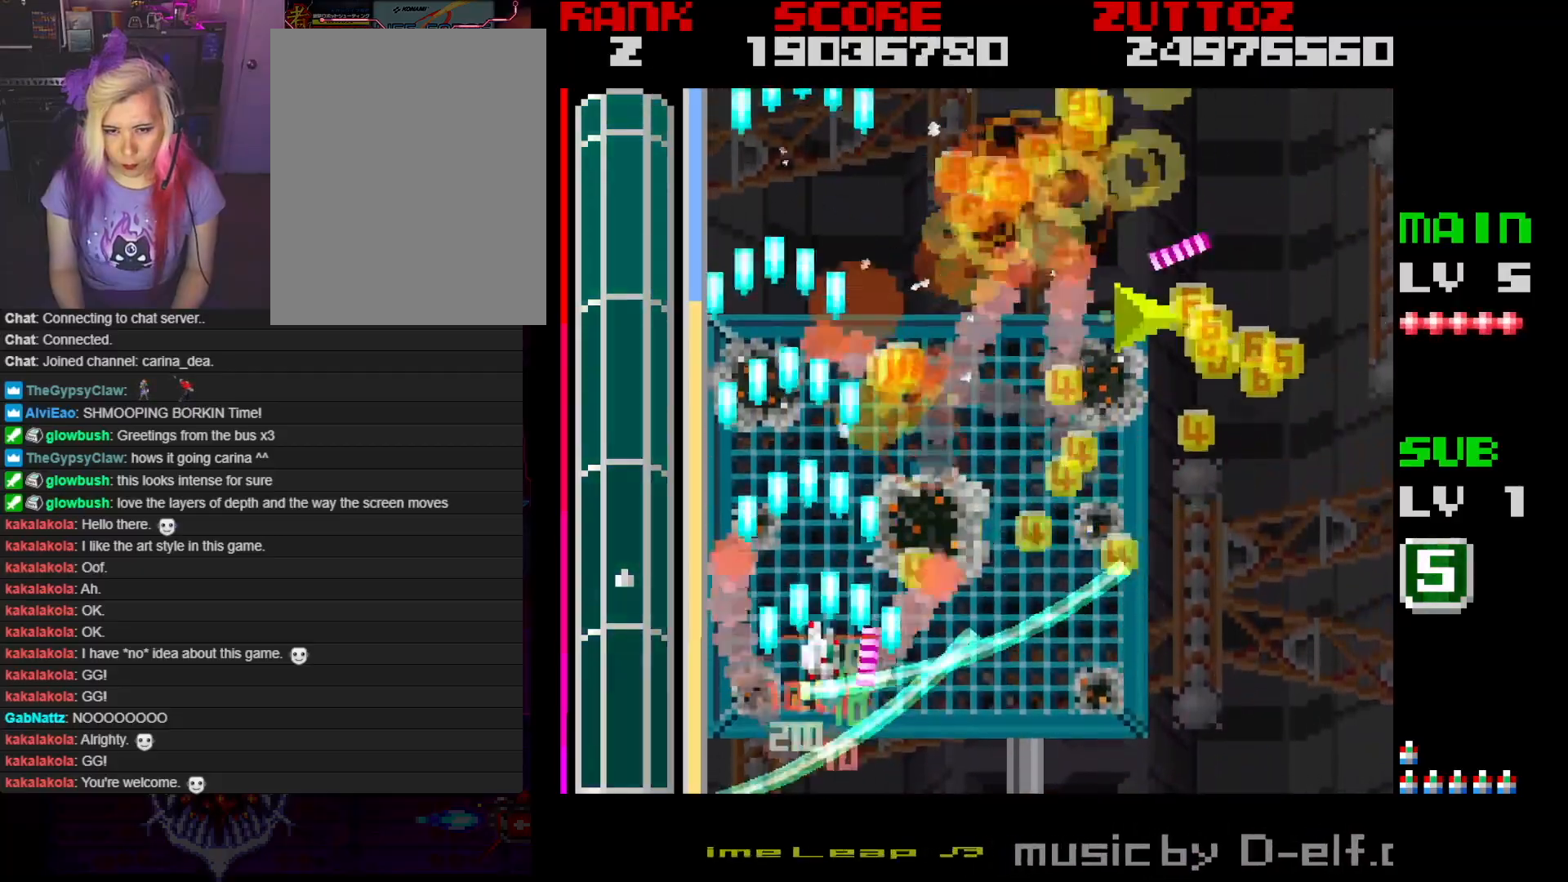
{"buttons": ["A", "DPAD_UP", "DPAD_RIGHT"], "events": [[100, "DPAD_UP", "up"], [150, "DPAD_DOWN", "down"], [467, "DPAD_UP", "down"], [483, "DPAD_DOWN", "up"]]}
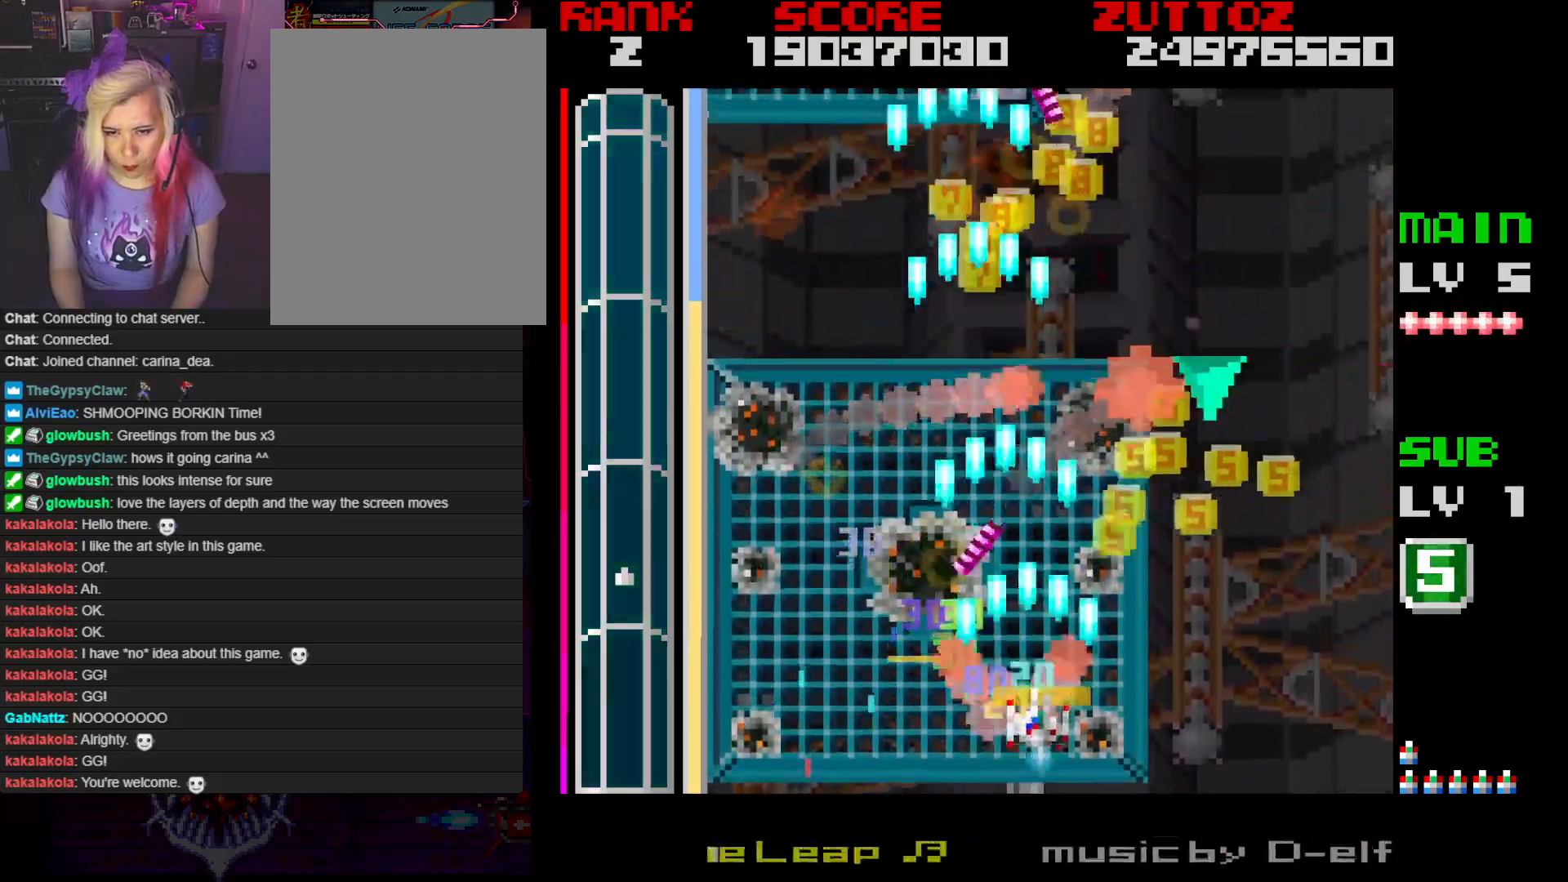
{"buttons": ["A", "DPAD_DOWN", "DPAD_RIGHT"], "events": [[117, "DPAD_UP", "up"], [133, "DPAD_RIGHT", "up"], [267, "DPAD_DOWN", "down"], [267, "DPAD_RIGHT", "down"]]}
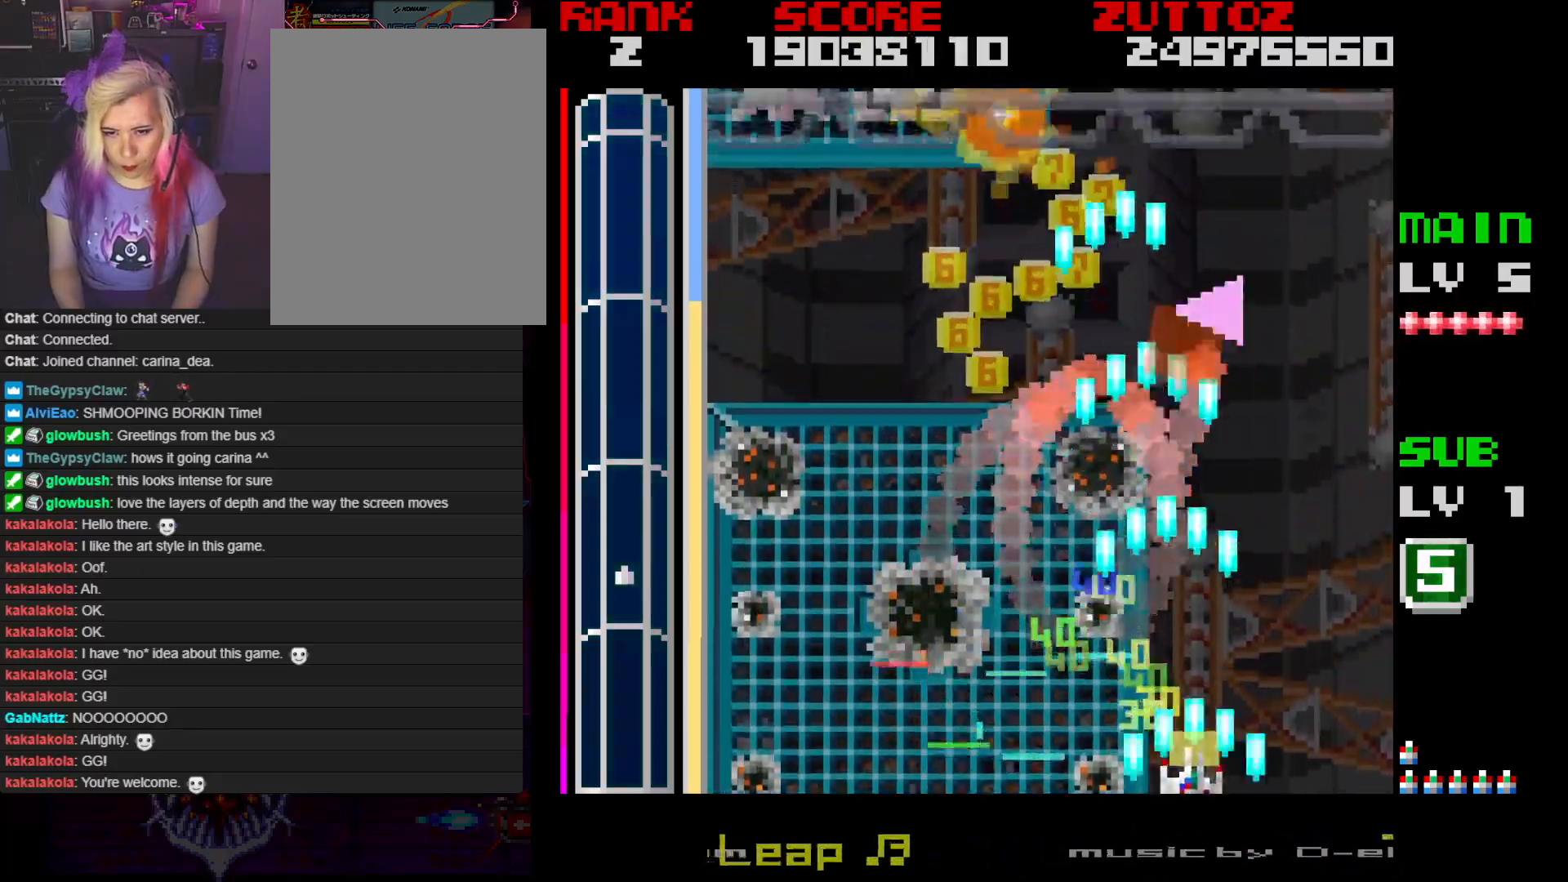
{"buttons": ["A", "DPAD_UP", "DPAD_LEFT"], "events": [[83, "DPAD_DOWN", "up"], [83, "DPAD_RIGHT", "up"], [200, "DPAD_LEFT", "down"], [250, "DPAD_UP", "down"]]}
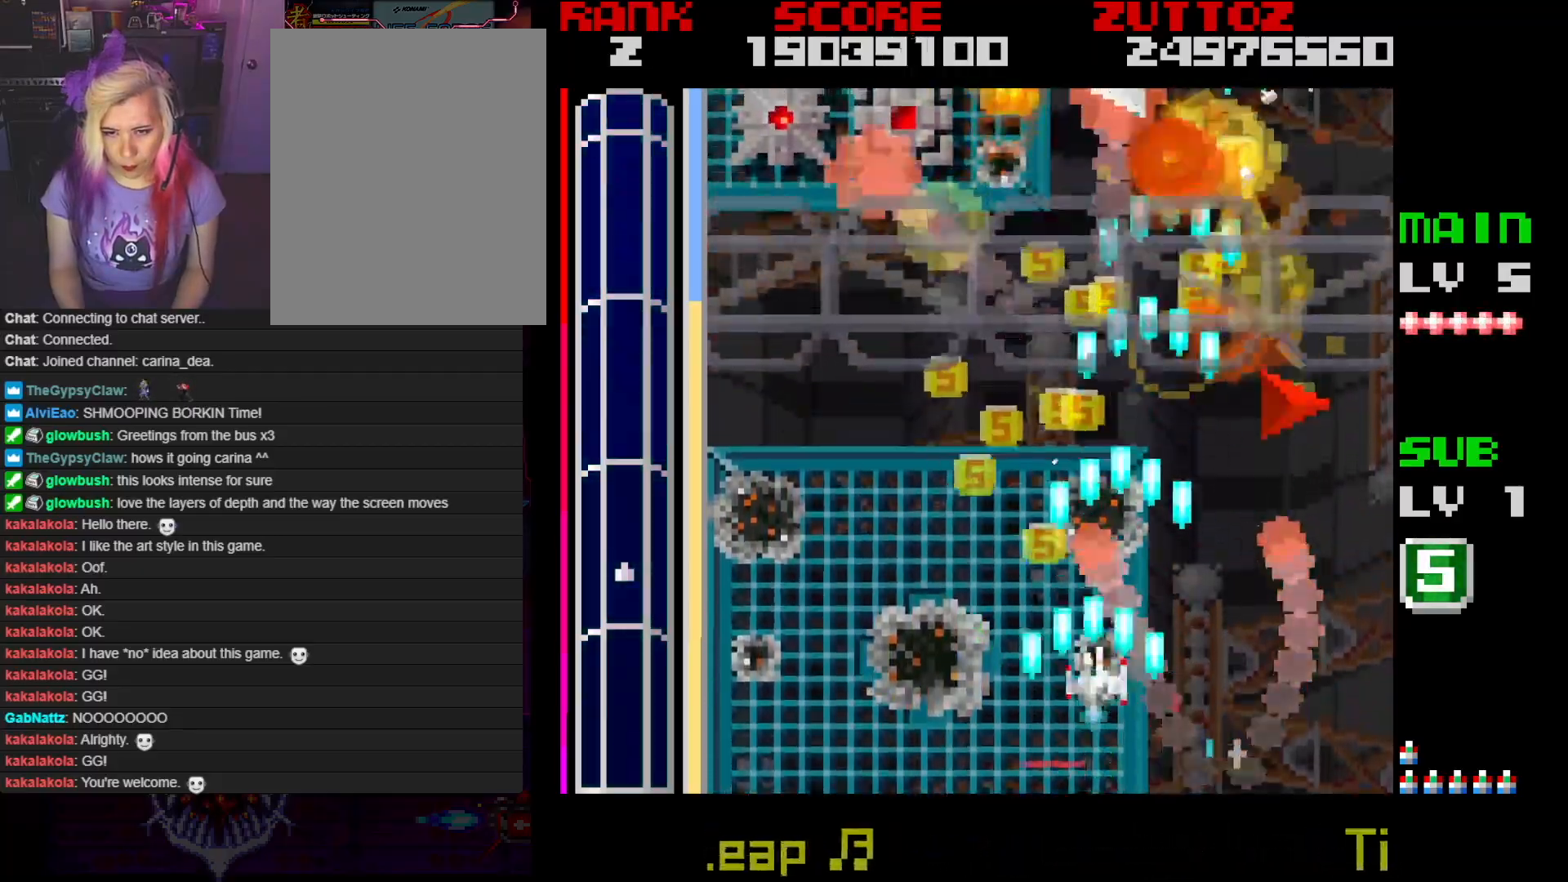
{"buttons": ["A", "DPAD_LEFT"], "events": [[383, "DPAD_UP", "up"]]}
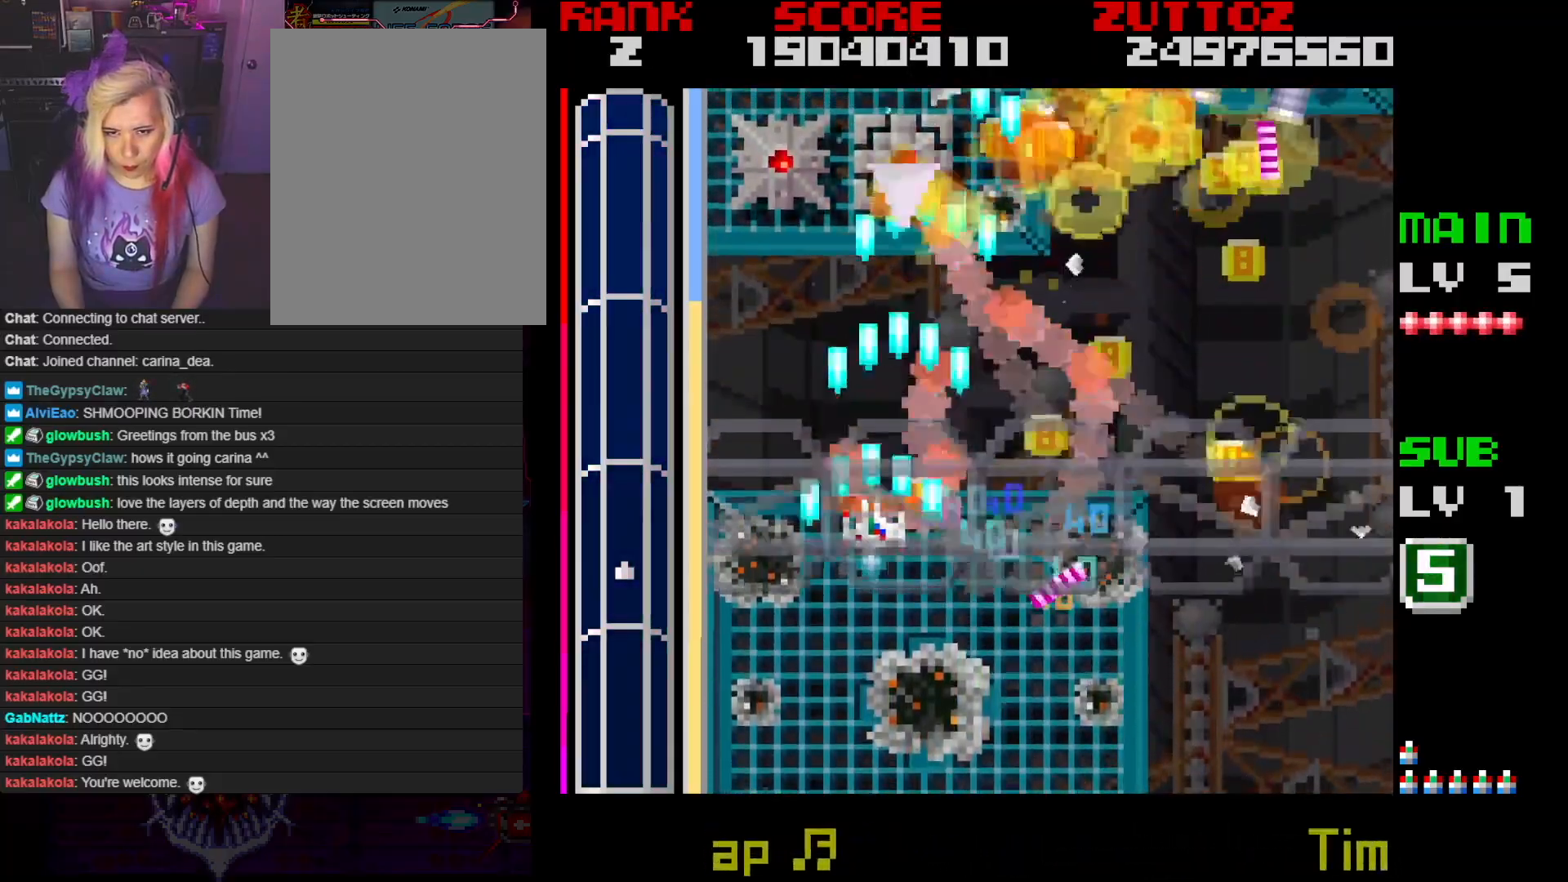
{"buttons": ["A"], "events": [[83, "DPAD_DOWN", "down"], [383, "DPAD_DOWN", "up"], [383, "DPAD_LEFT", "up"]]}
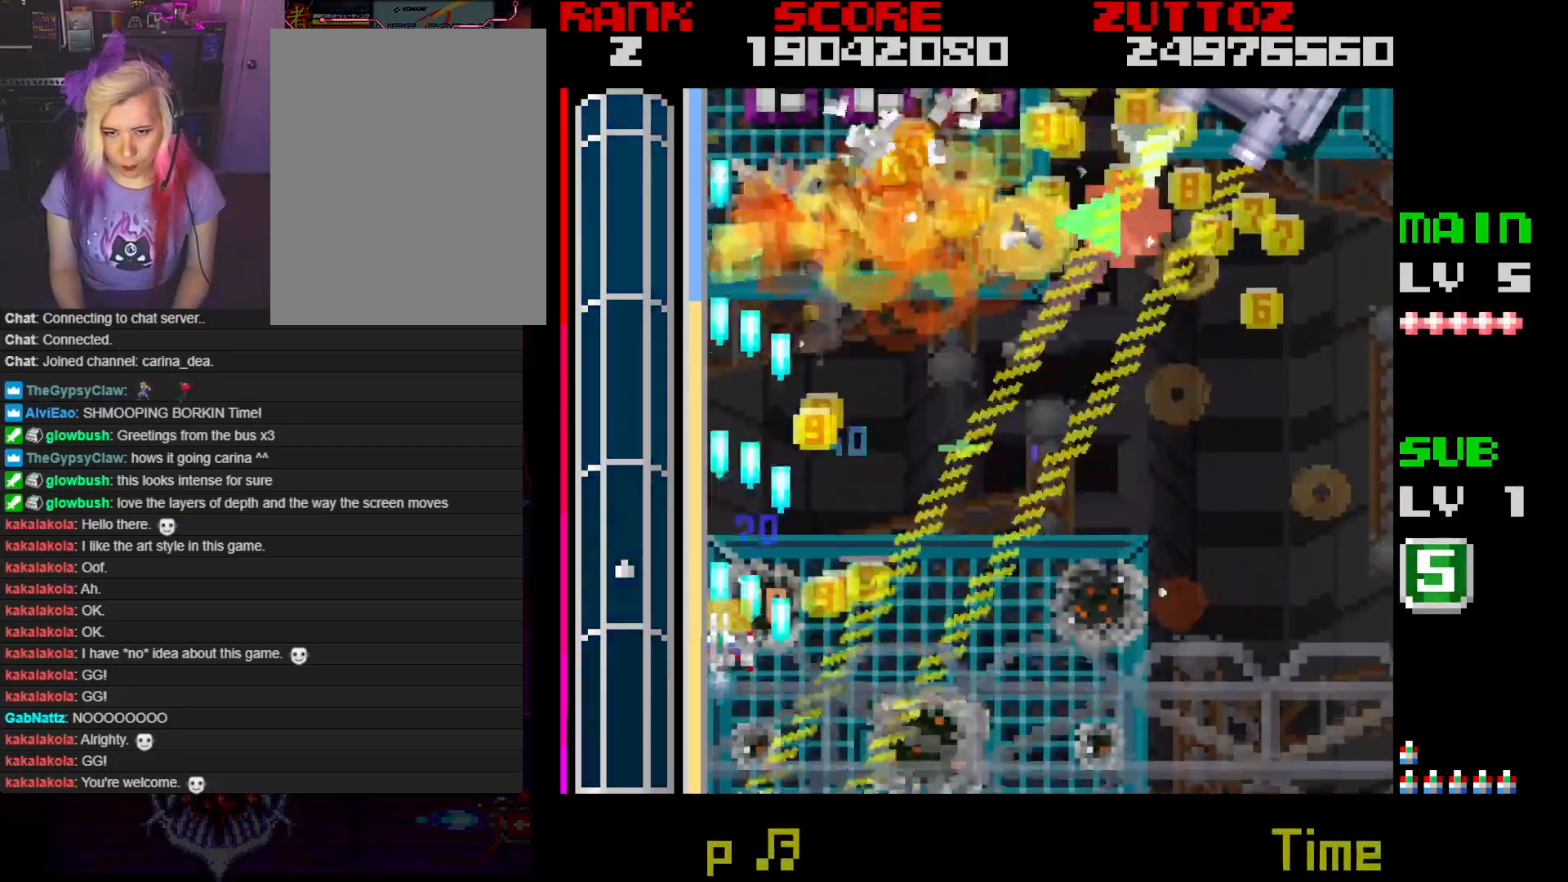
{"buttons": ["A", "DPAD_UP"], "events": [[133, "DPAD_LEFT", "down"], [133, "DPAD_UP", "down"], [300, "DPAD_LEFT", "up"]]}
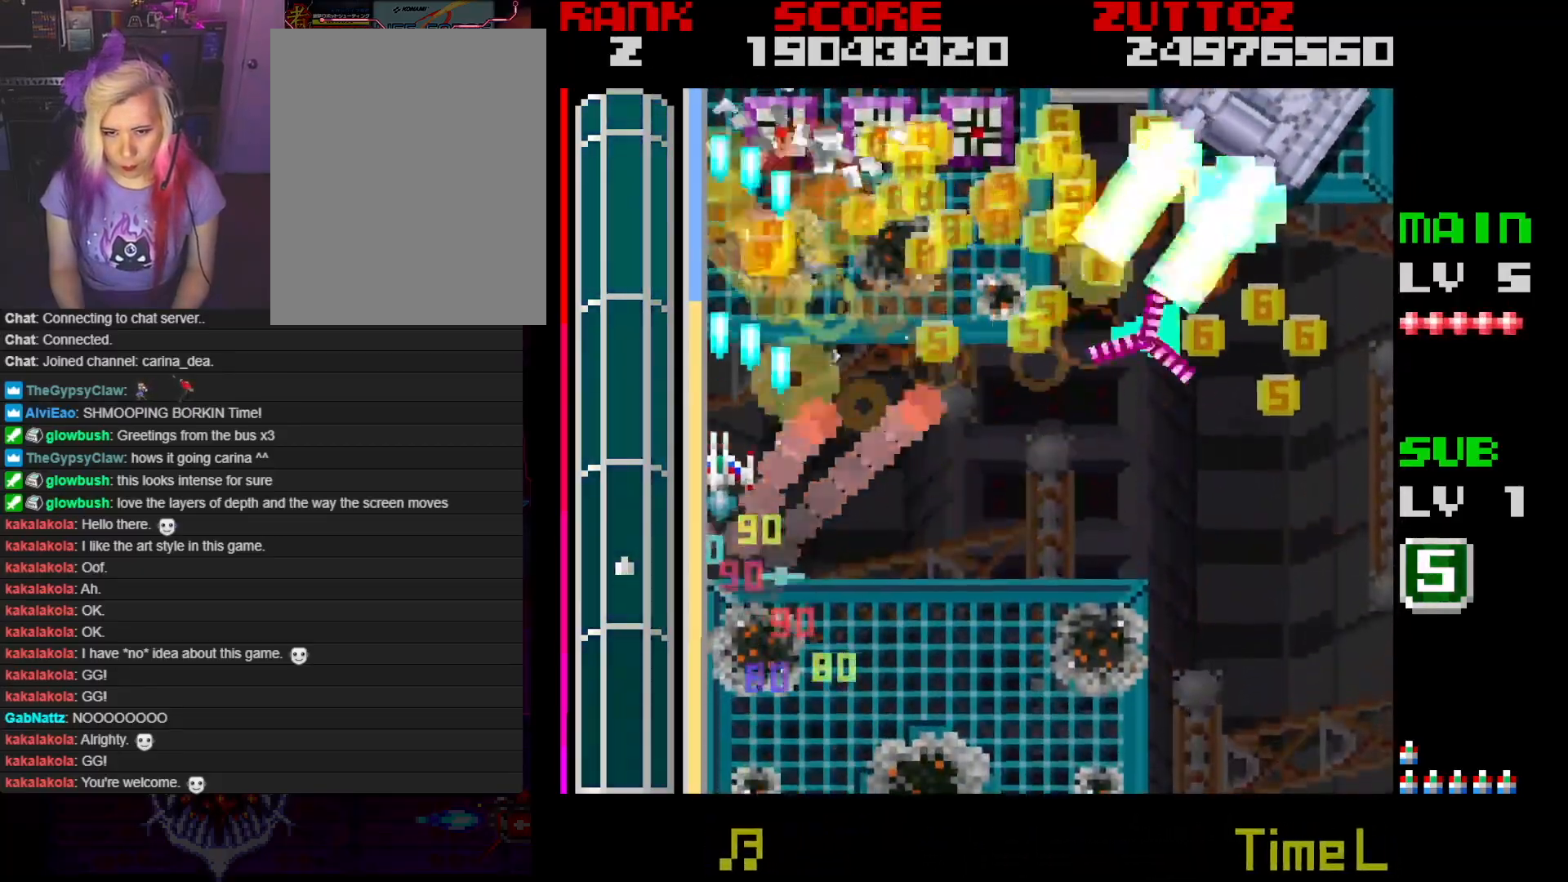
{"buttons": ["A"], "events": [[133, "DPAD_RIGHT", "down"], [217, "DPAD_UP", "up"], [283, "DPAD_RIGHT", "up"]]}
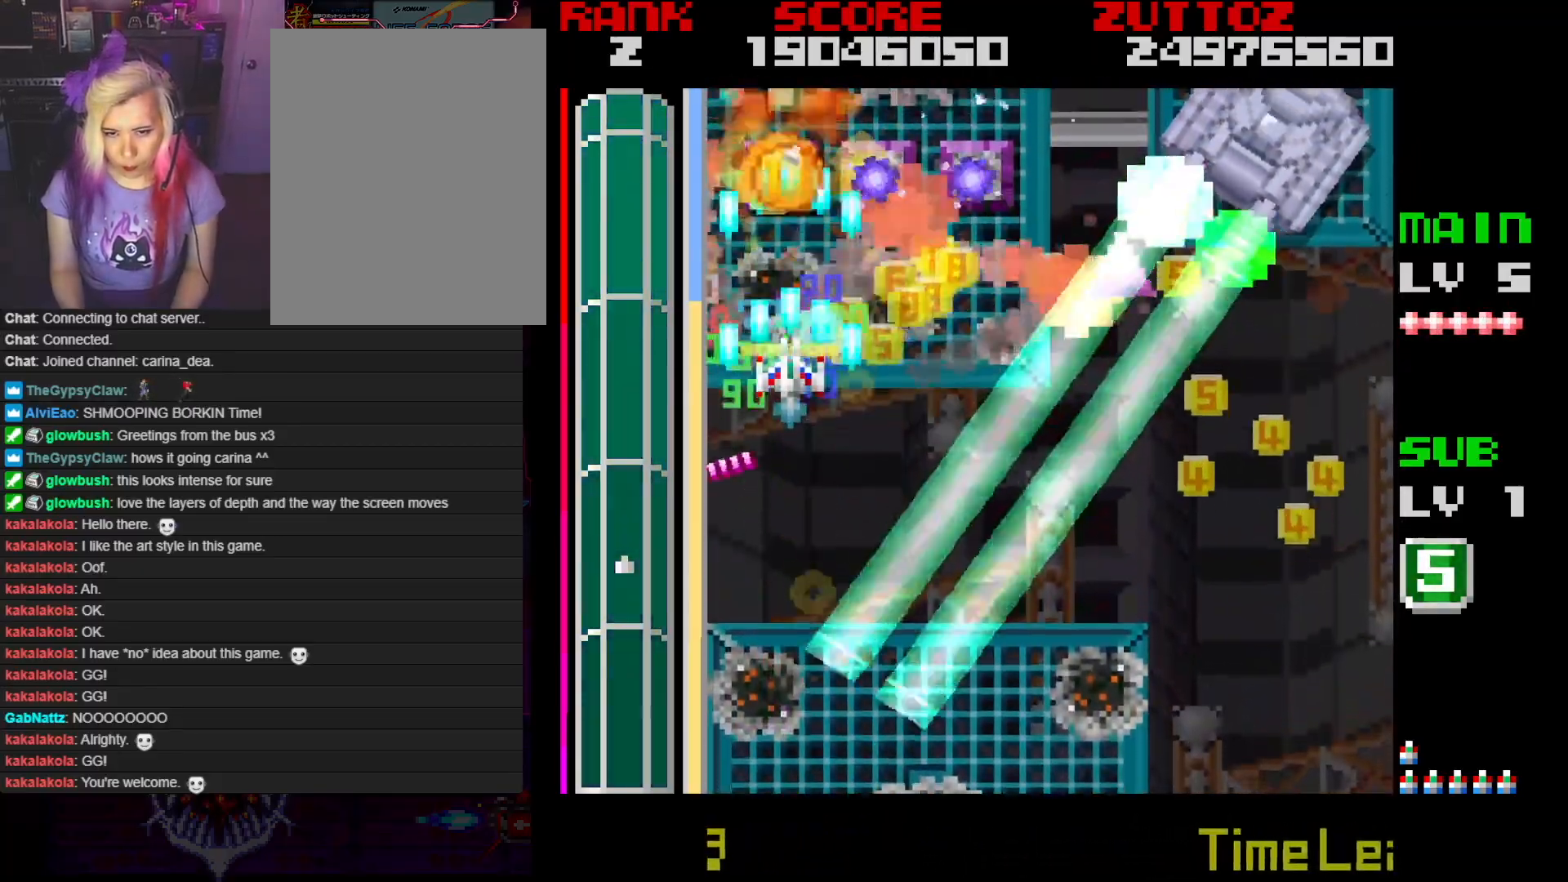
{"buttons": ["A", "DPAD_DOWN", "DPAD_RIGHT"], "events": [[283, "DPAD_DOWN", "down"], [283, "DPAD_RIGHT", "down"]]}
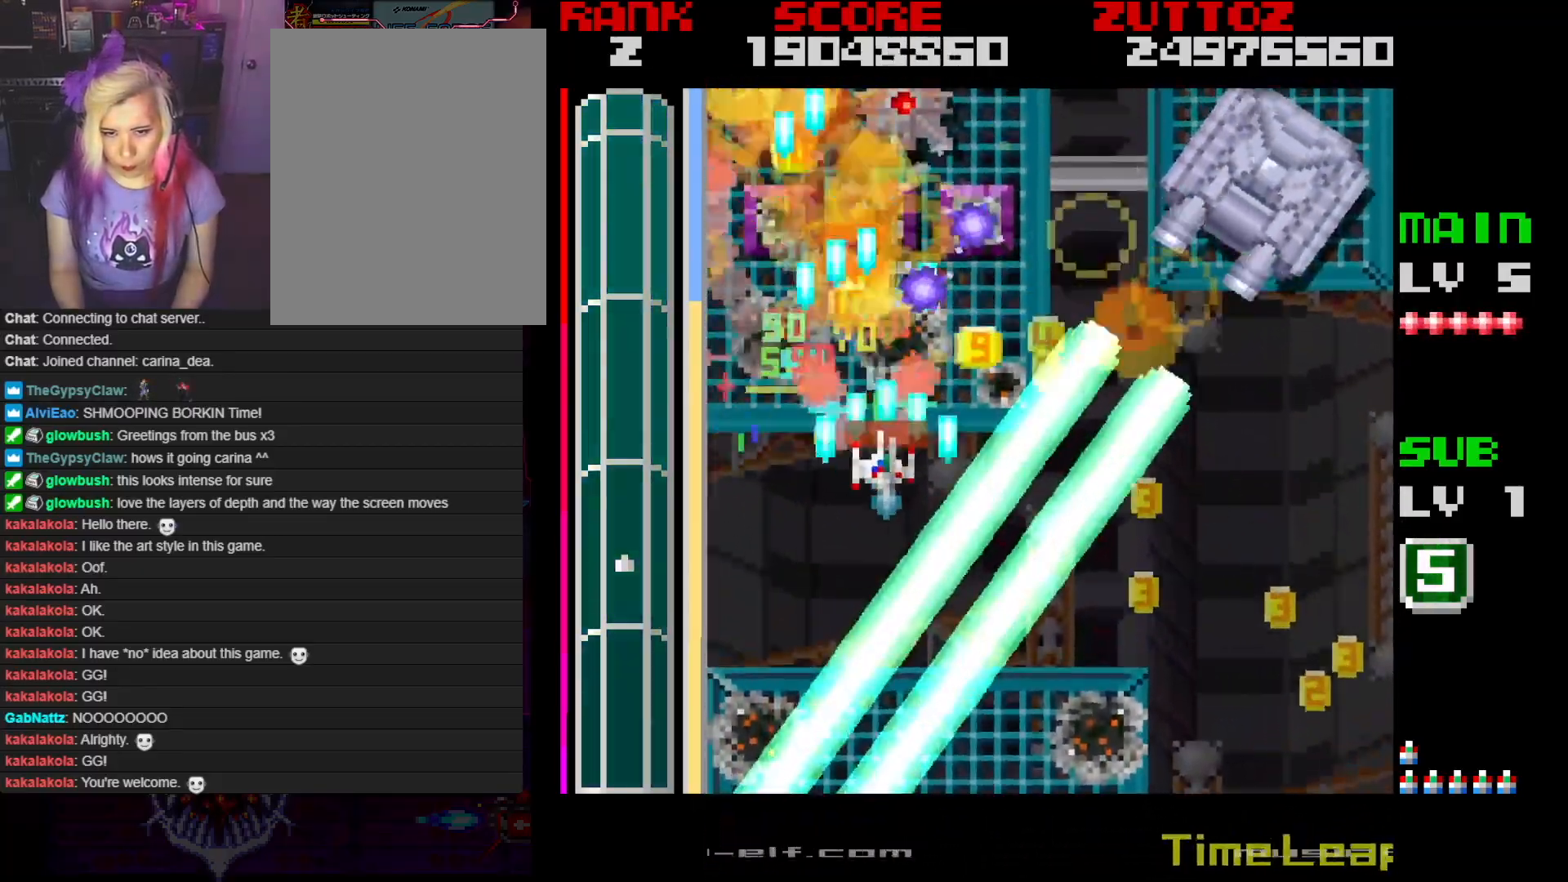
{"buttons": ["A", "DPAD_DOWN", "DPAD_RIGHT"], "events": [[50, "DPAD_RIGHT", "up"], [67, "DPAD_DOWN", "up"], [317, "DPAD_RIGHT", "down"], [483, "DPAD_DOWN", "down"]]}
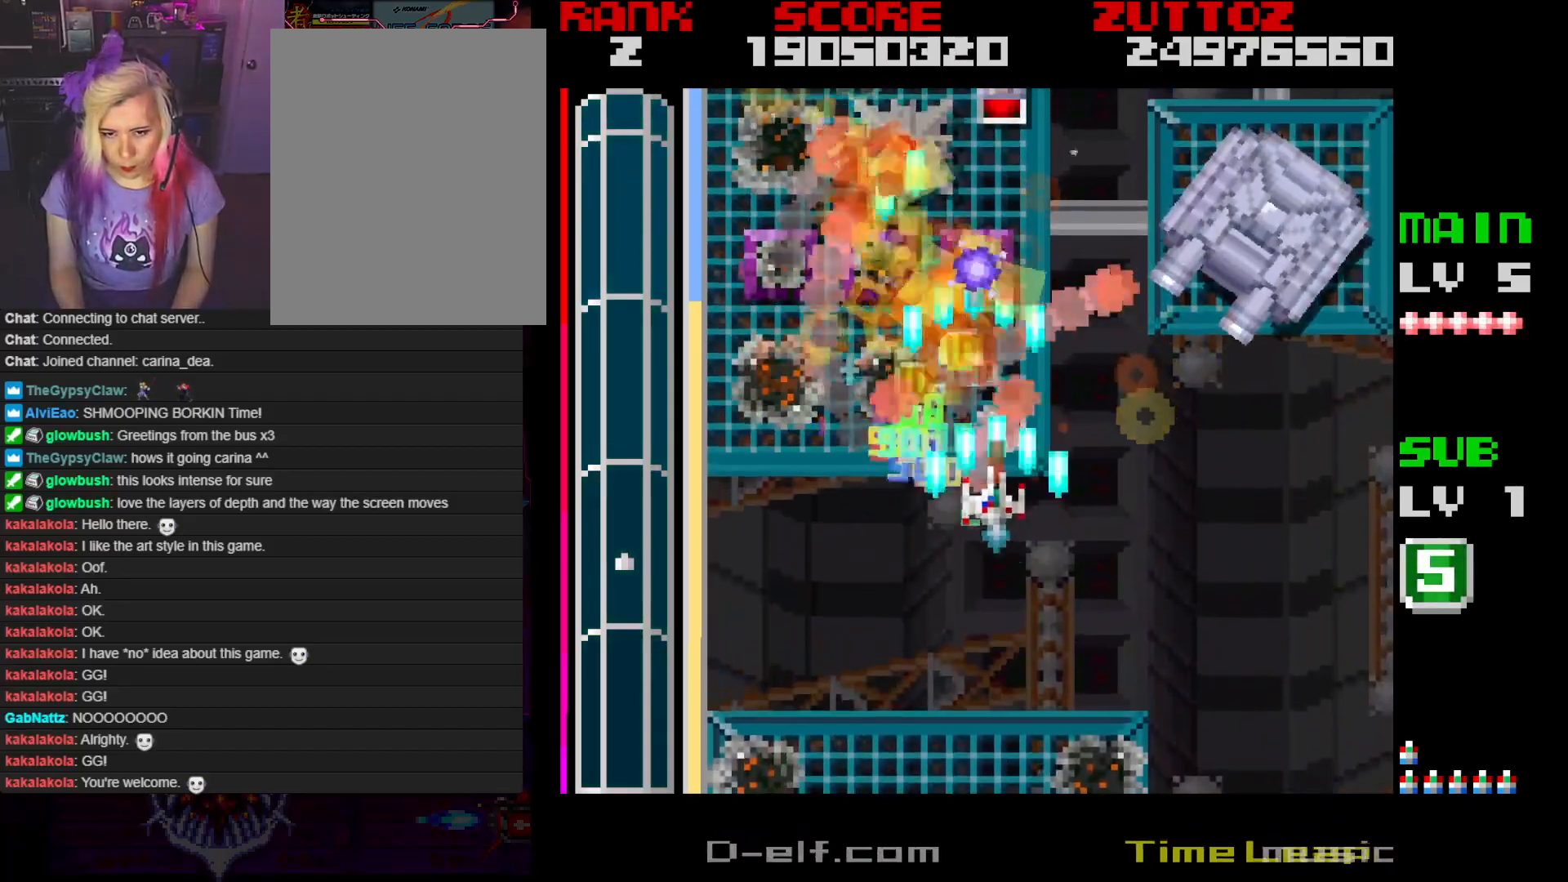
{"buttons": ["A", "DPAD_RIGHT"], "events": [[200, "DPAD_DOWN", "up"]]}
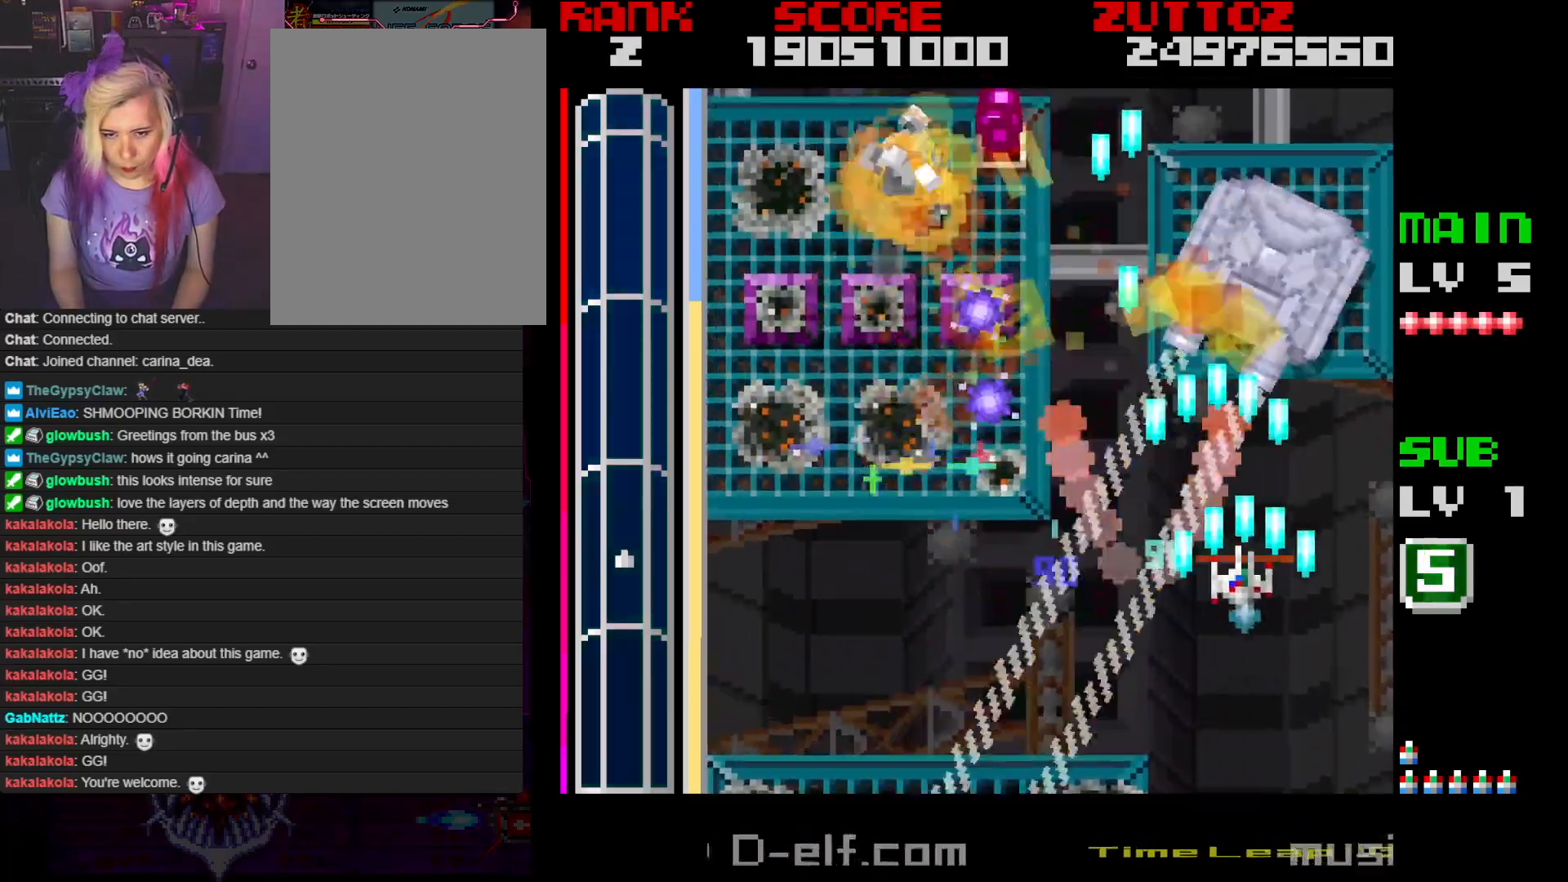
{"buttons": ["A", "DPAD_UP", "DPAD_RIGHT"], "events": [[50, "DPAD_DOWN", "down"], [117, "DPAD_DOWN", "up"], [267, "DPAD_UP", "down"], [350, "DPAD_RIGHT", "up"], [400, "DPAD_RIGHT", "down"]]}
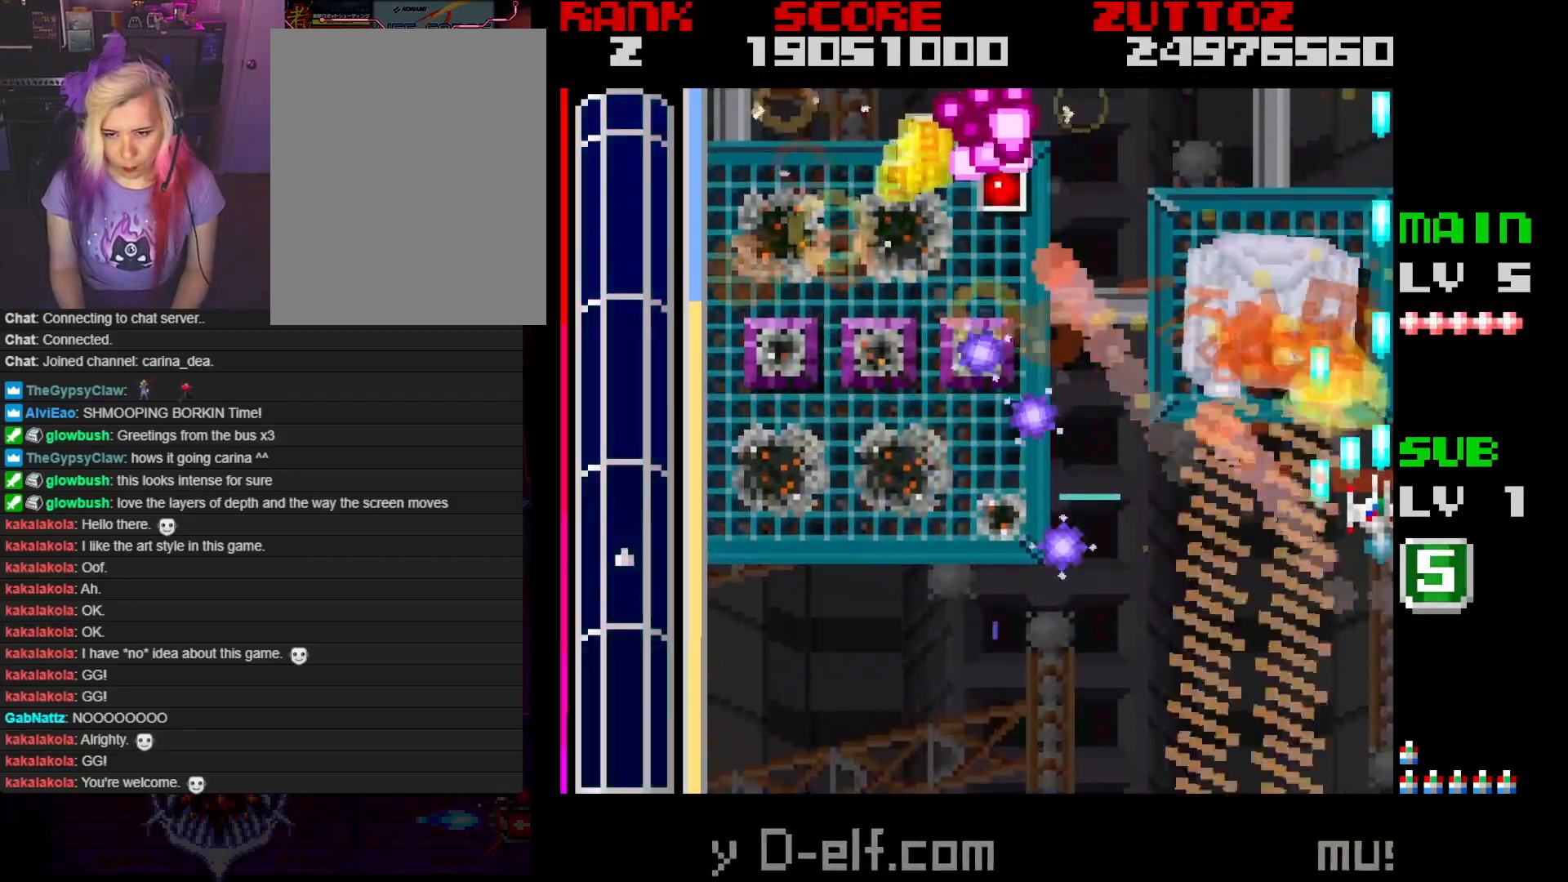
{"buttons": ["A", "DPAD_DOWN"], "events": [[300, "DPAD_UP", "up"], [333, "DPAD_RIGHT", "up"], [383, "DPAD_DOWN", "down"]]}
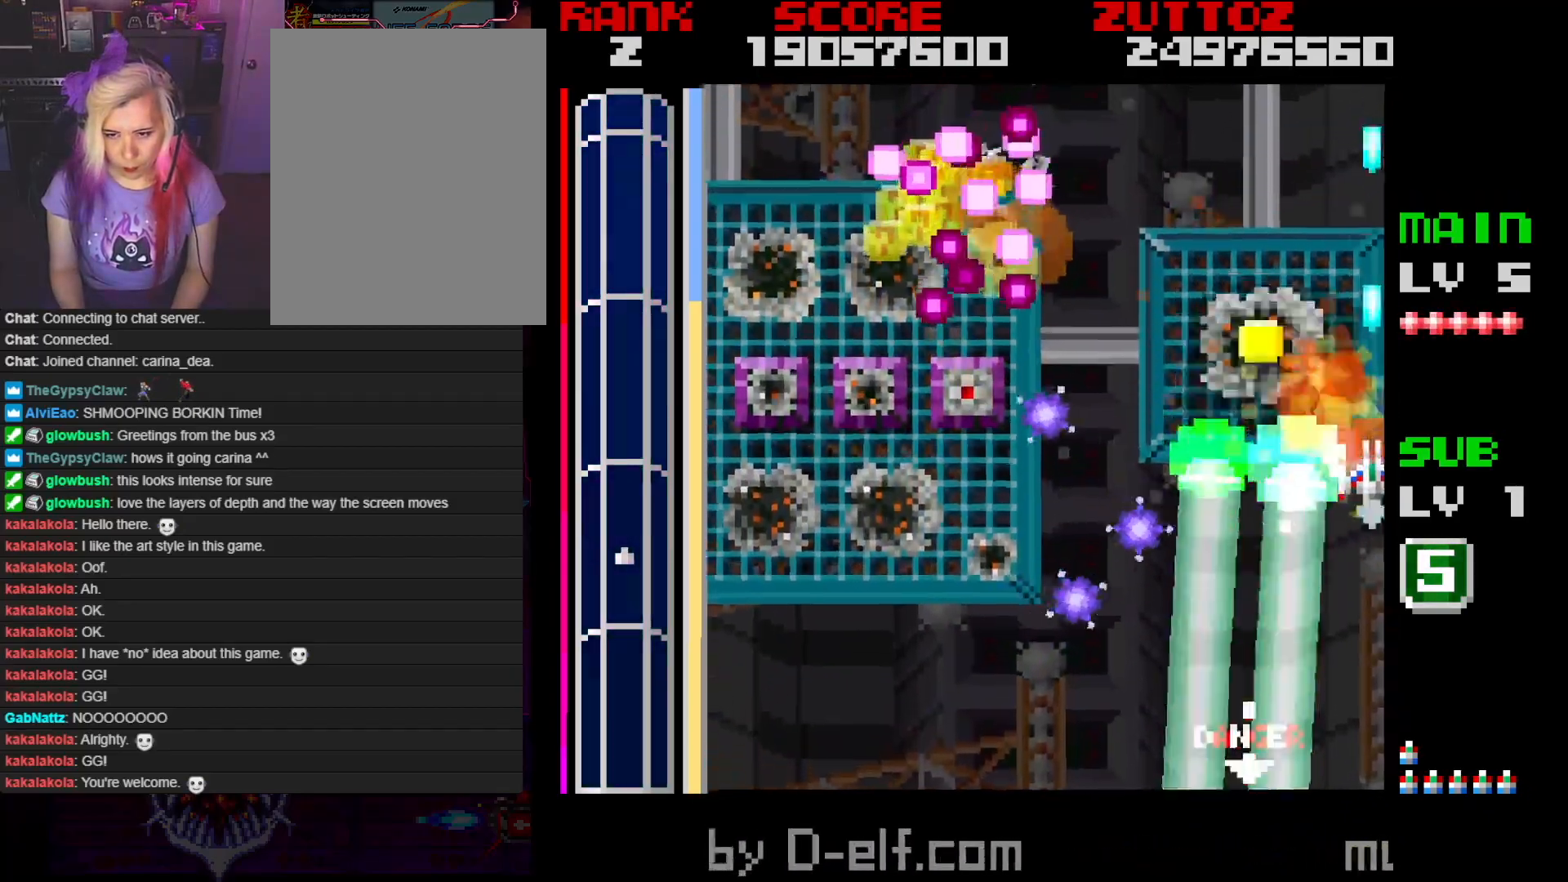
{"buttons": ["A", "DPAD_DOWN", "DPAD_LEFT"], "events": [[100, "DPAD_RIGHT", "down"], [267, "DPAD_DOWN", "up"], [283, "DPAD_RIGHT", "up"], [433, "DPAD_LEFT", "down"], [500, "DPAD_DOWN", "down"]]}
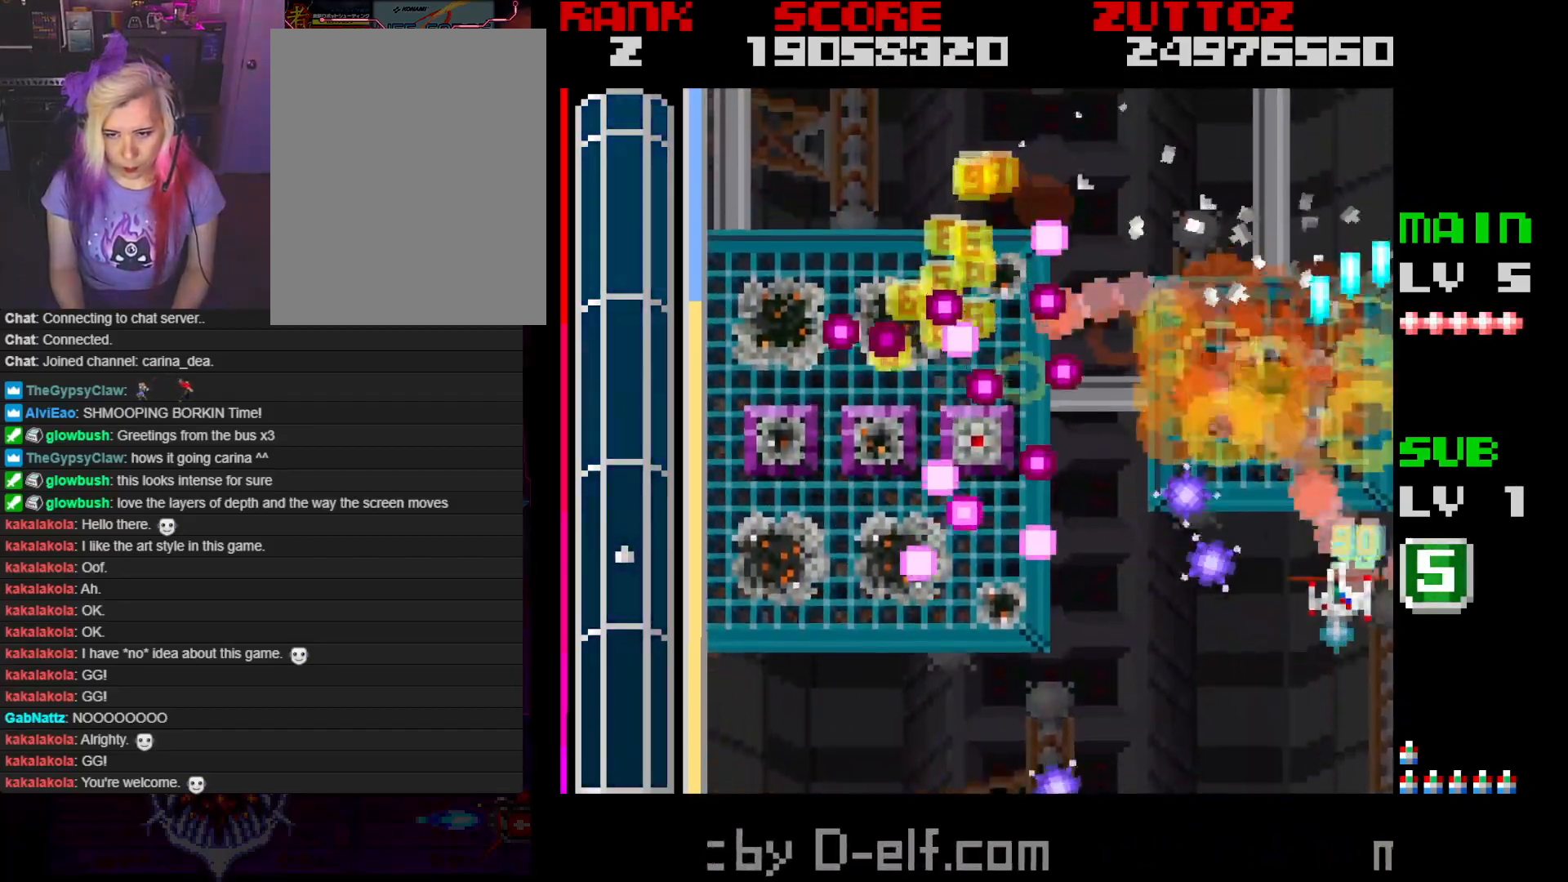
{"buttons": ["A", "DPAD_DOWN", "DPAD_LEFT"], "events": [[183, "DPAD_LEFT", "up"], [183, "DPAD_RIGHT", "down"], [400, "DPAD_LEFT", "down"], [433, "DPAD_RIGHT", "up"]]}
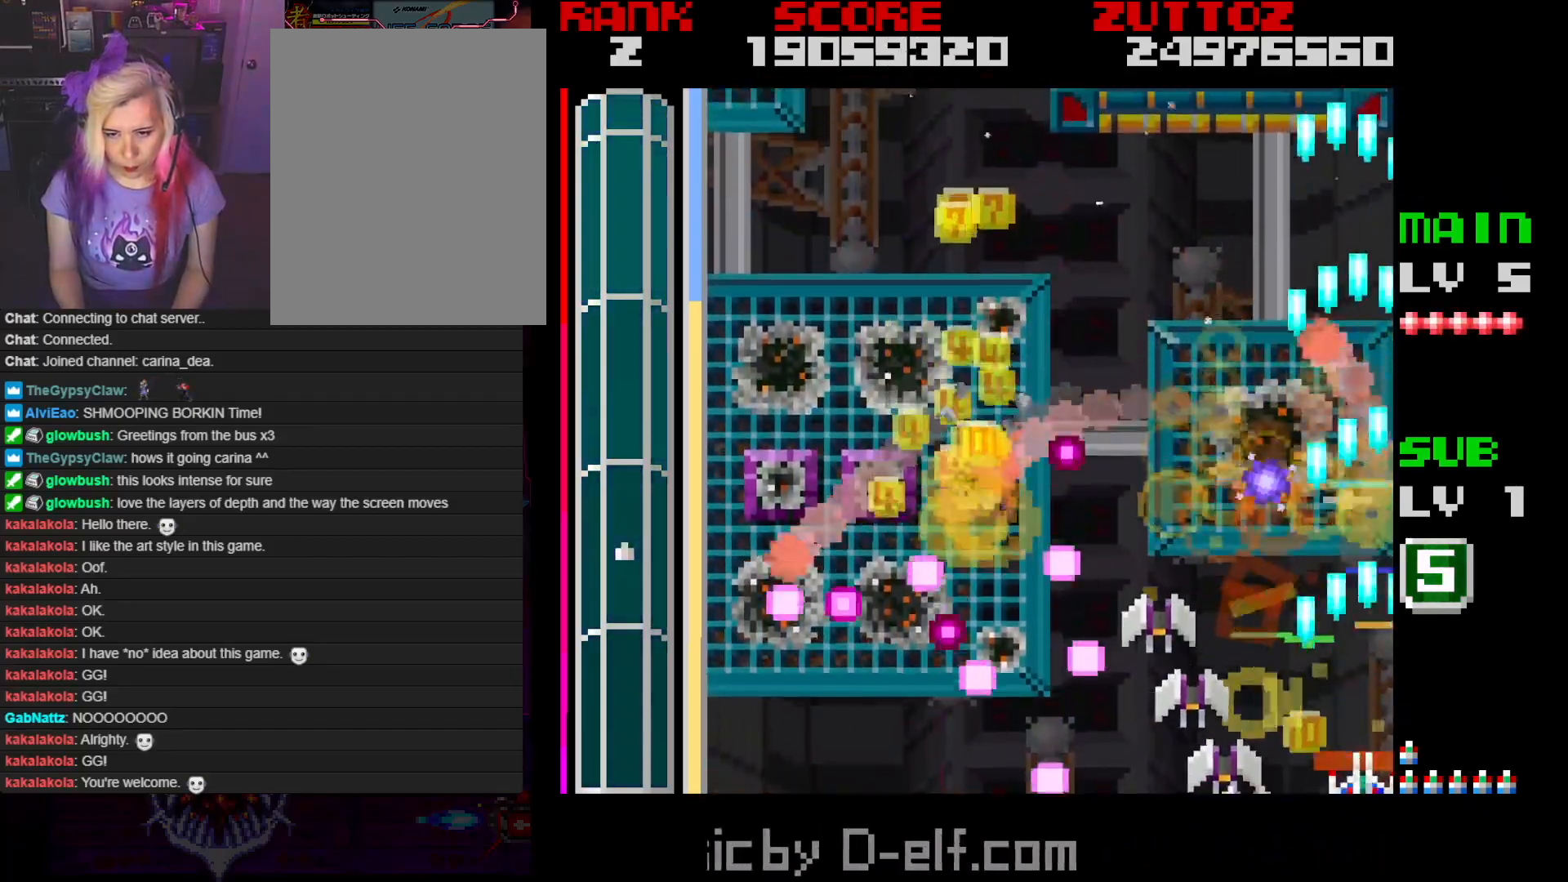
{"buttons": ["A"], "events": [[133, "DPAD_LEFT", "up"], [133, "DPAD_RIGHT", "down"], [283, "DPAD_LEFT", "down"], [300, "DPAD_RIGHT", "up"], [317, "DPAD_DOWN", "up"], [383, "DPAD_LEFT", "up"]]}
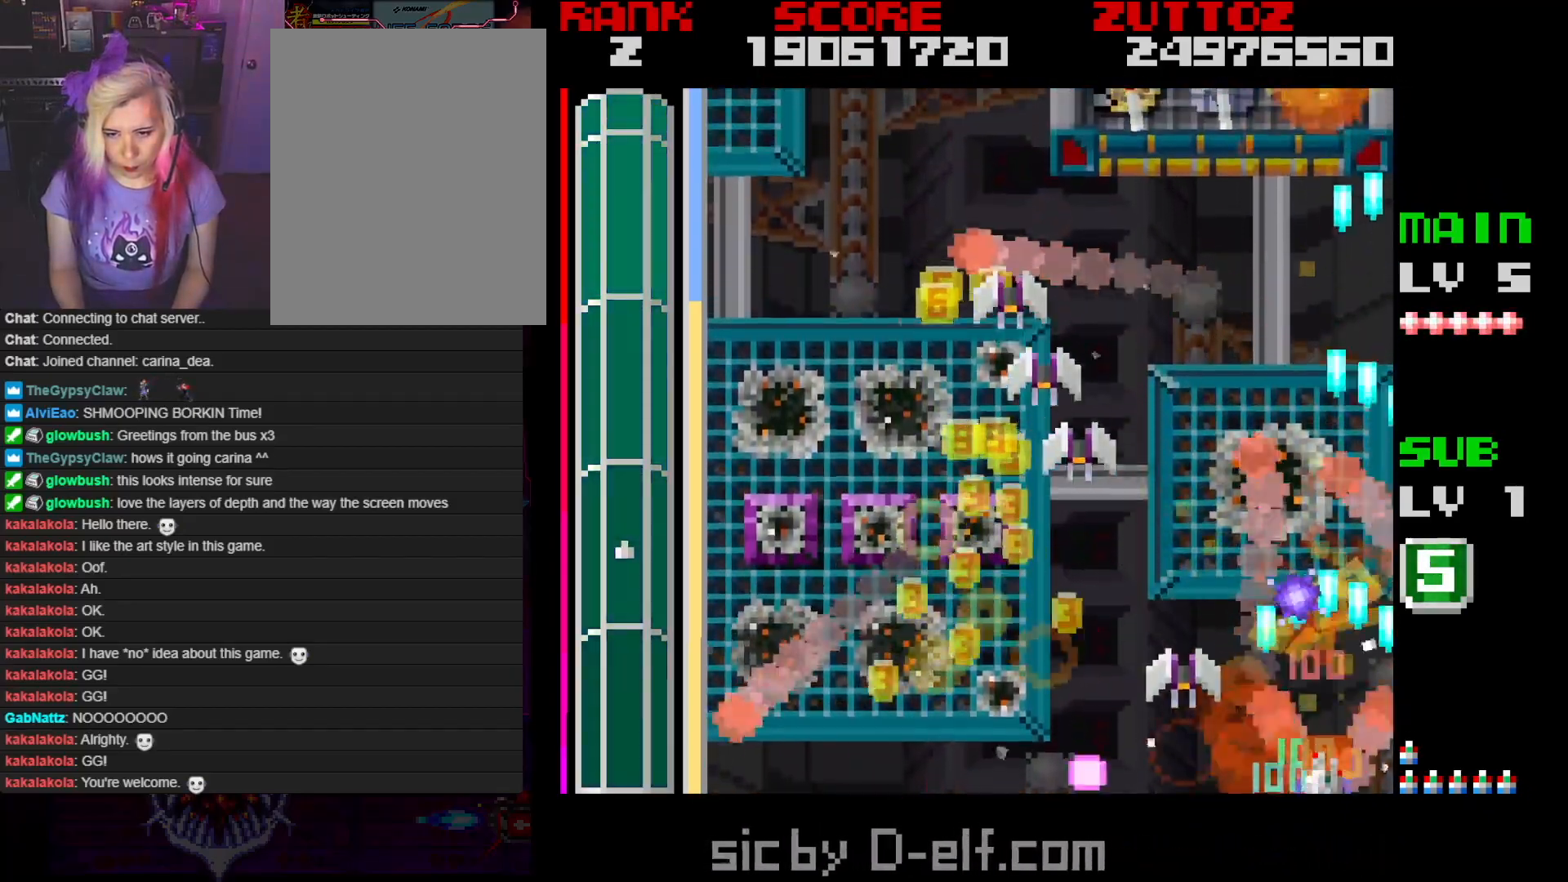
{"buttons": ["A", "DPAD_UP", "DPAD_RIGHT"], "events": [[150, "DPAD_UP", "down"], [183, "DPAD_LEFT", "down"], [350, "DPAD_LEFT", "up"], [383, "DPAD_RIGHT", "down"]]}
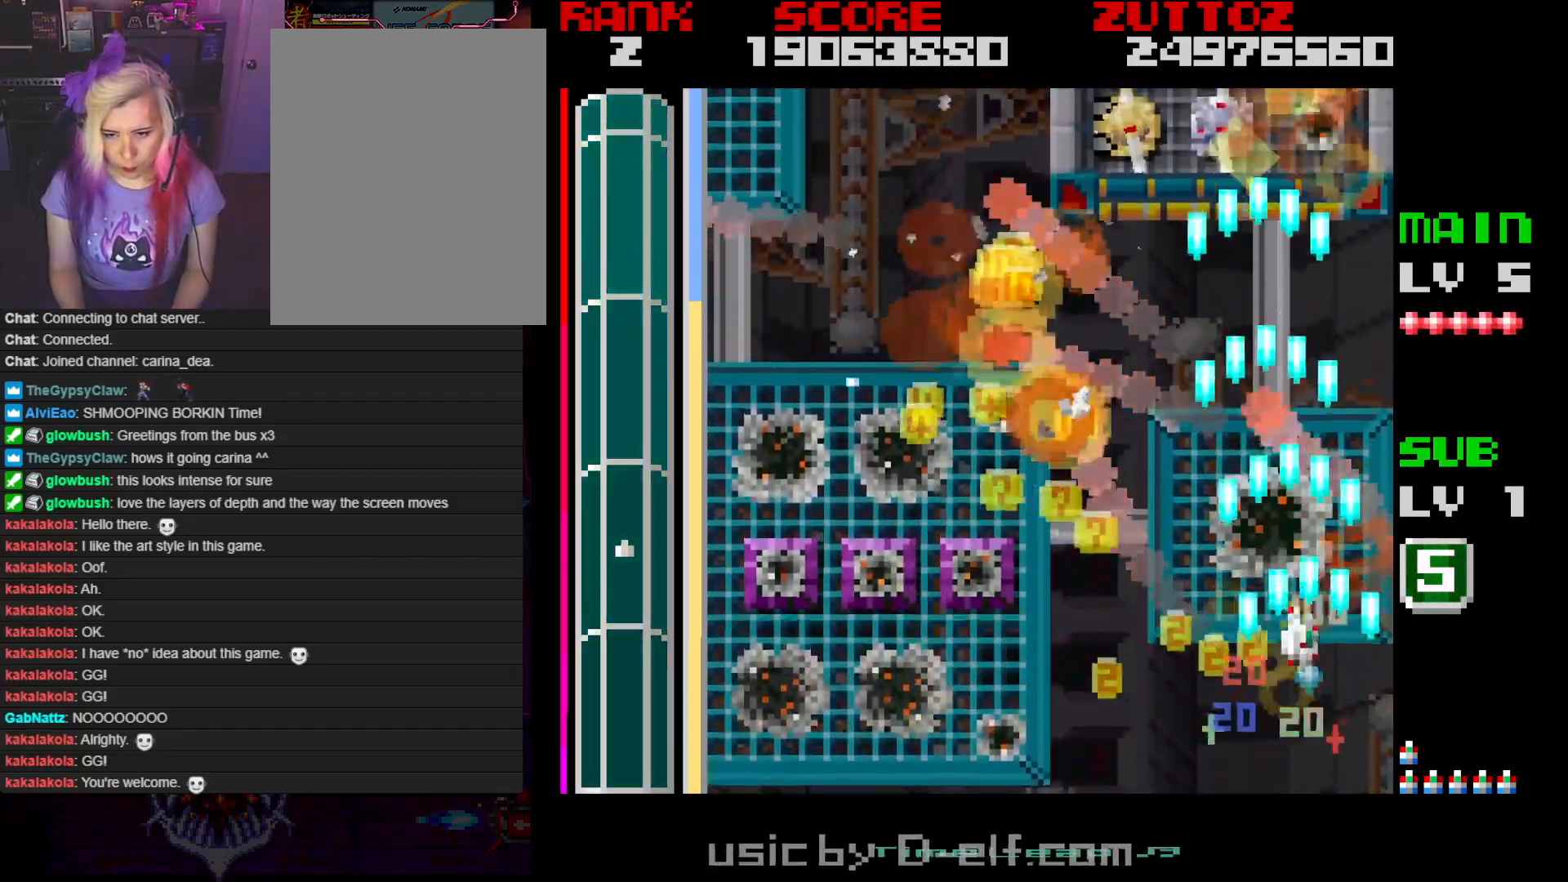
{"buttons": ["A", "DPAD_LEFT"], "events": [[17, "DPAD_RIGHT", "up"], [33, "DPAD_LEFT", "down"], [167, "DPAD_UP", "up"], [233, "DPAD_DOWN", "down"], [300, "DPAD_DOWN", "up"]]}
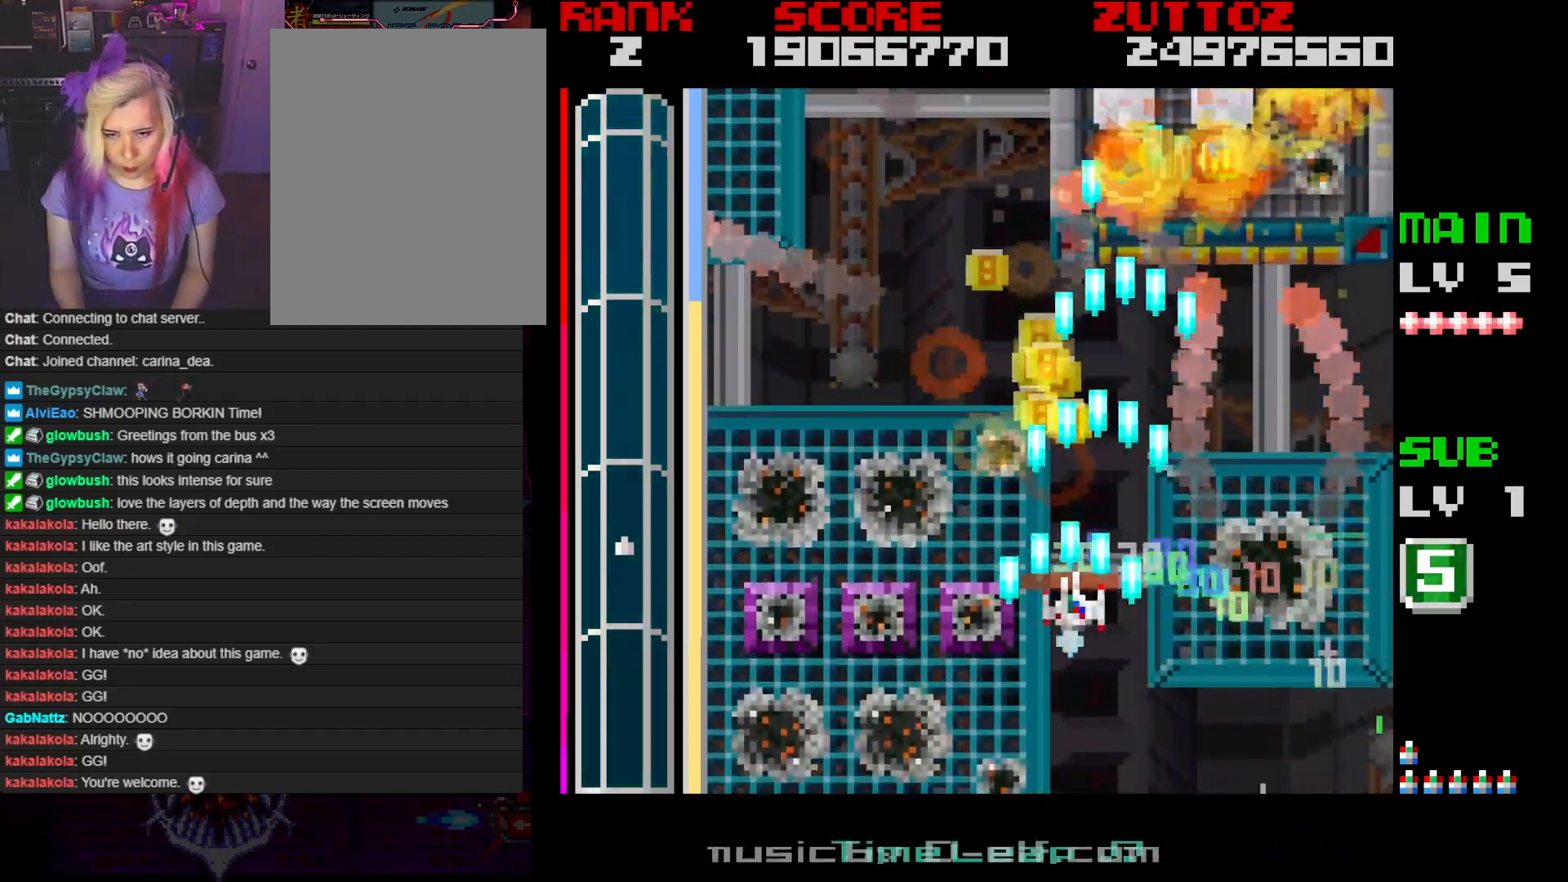
{"buttons": ["A", "B", "DPAD_UP"]}
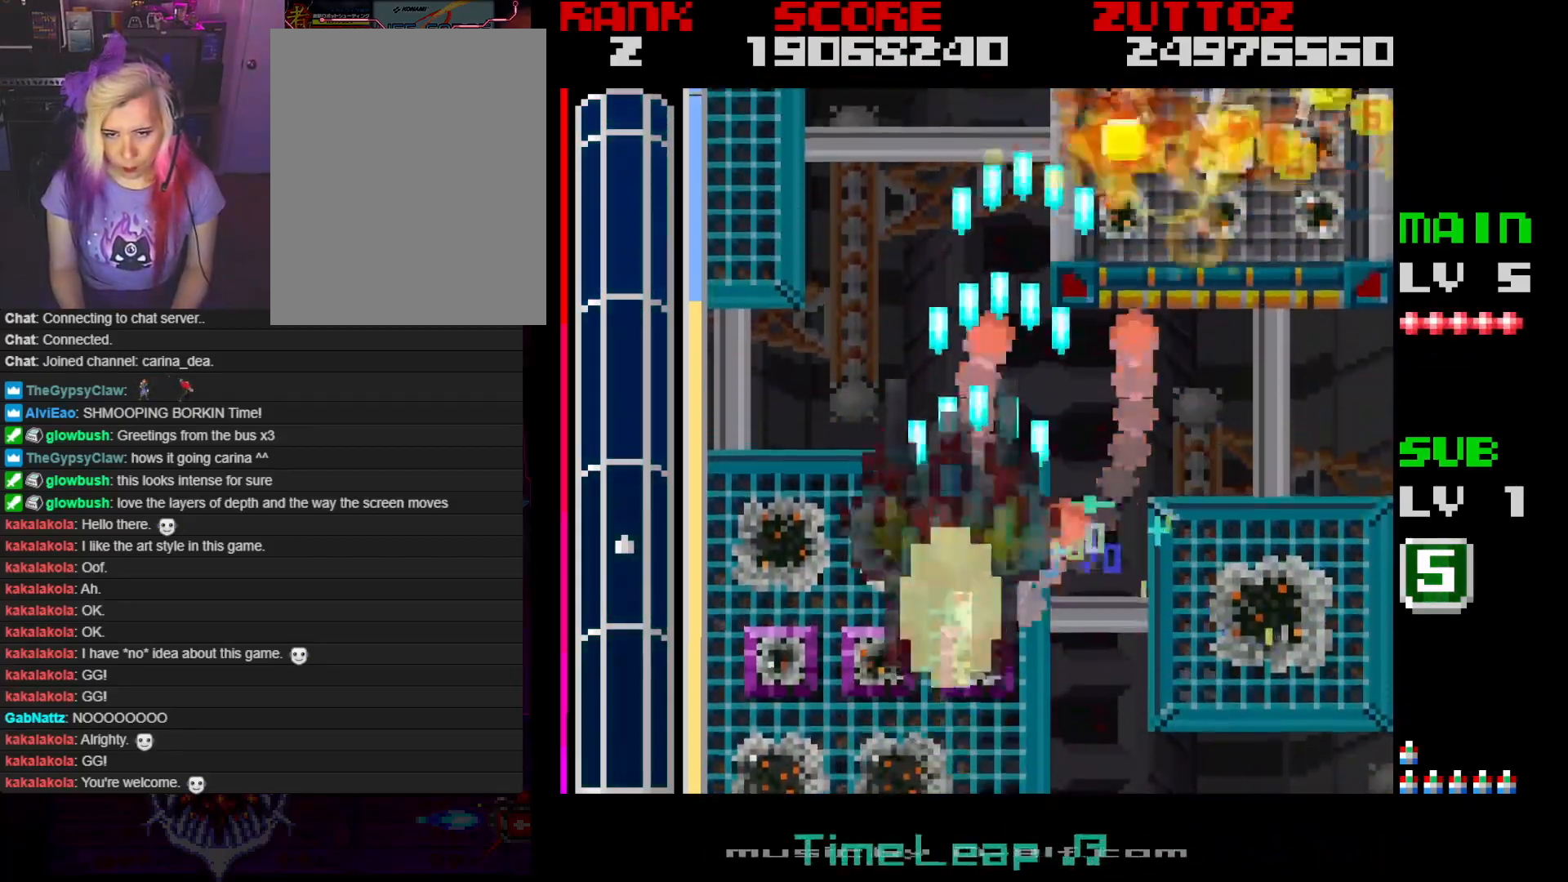
{"buttons": ["A", "B", "DPAD_RIGHT"], "events": [[33, "DPAD_RIGHT", "down"], [467, "DPAD_UP", "up"]]}
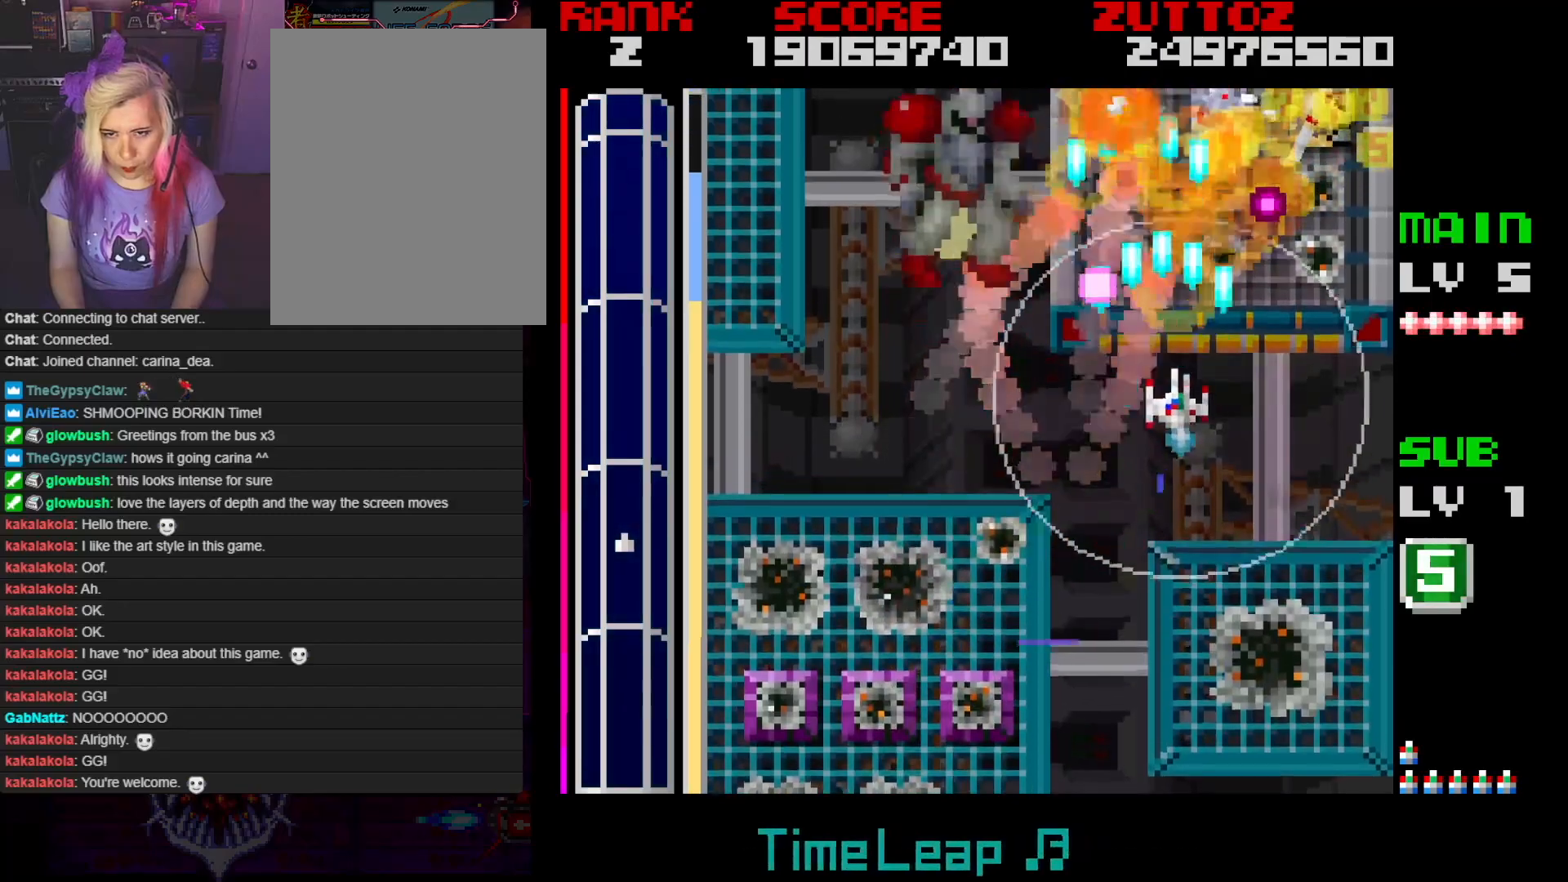
{"buttons": ["A", "B", "DPAD_DOWN", "DPAD_LEFT"], "events": [[17, "DPAD_DOWN", "down"], [50, "DPAD_RIGHT", "up"], [83, "DPAD_LEFT", "down"], [150, "DPAD_DOWN", "up"], [217, "DPAD_UP", "down"], [283, "DPAD_UP", "up"], [500, "DPAD_DOWN", "down"]]}
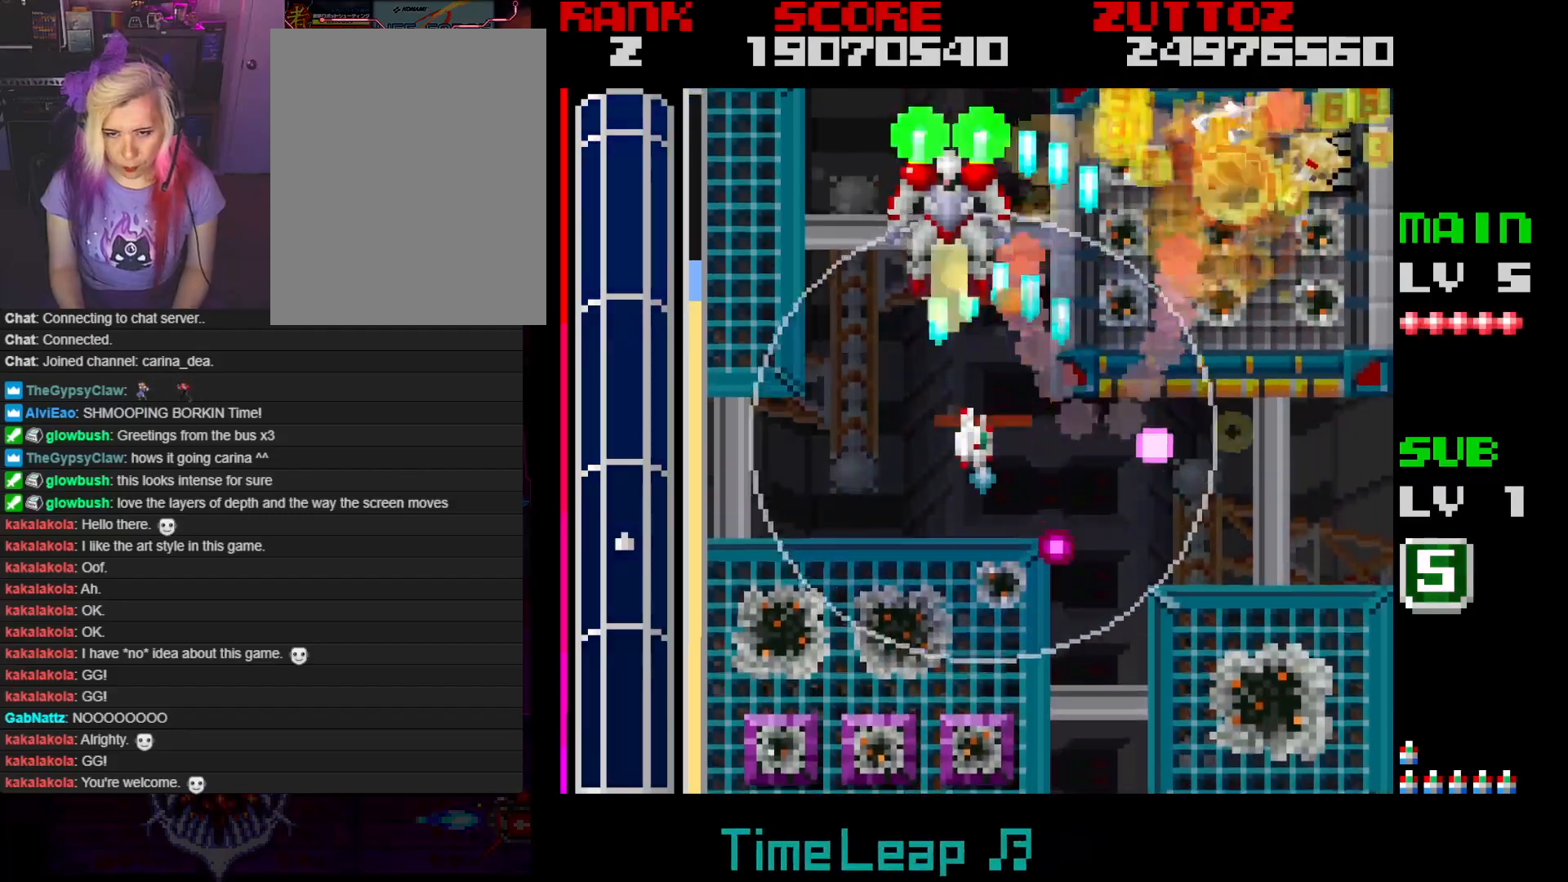
{"buttons": ["A", "B", "DPAD_DOWN", "DPAD_LEFT"], "events": [[133, "DPAD_DOWN", "up"], [200, "DPAD_UP", "down"], [267, "DPAD_LEFT", "up"], [267, "DPAD_RIGHT", "down"], [383, "DPAD_UP", "up"], [433, "DPAD_DOWN", "down"], [450, "DPAD_RIGHT", "up"], [483, "DPAD_LEFT", "down"]]}
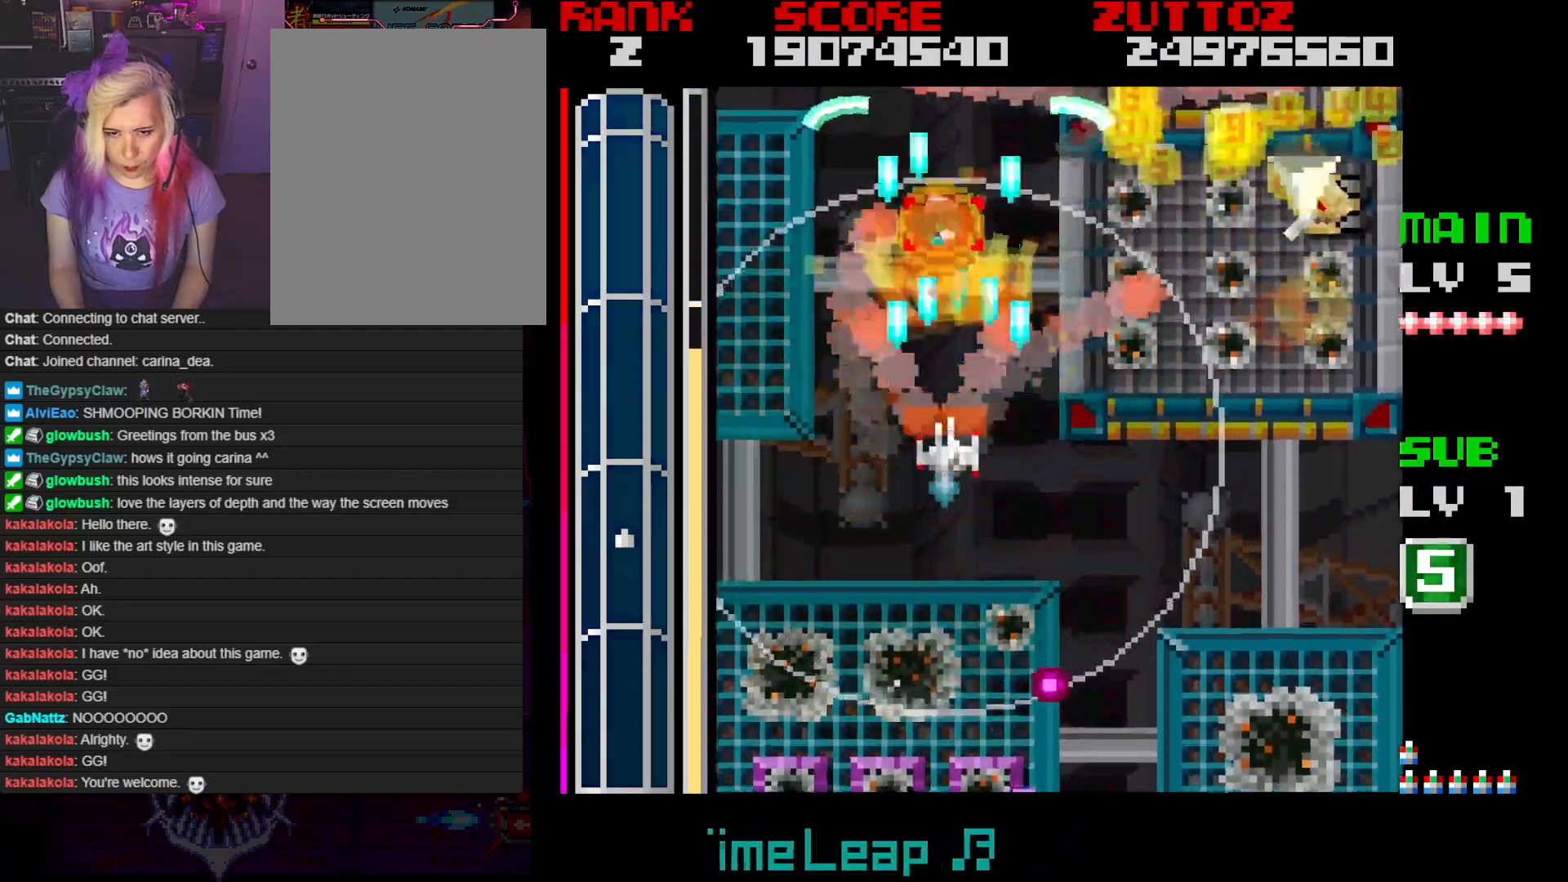
{"buttons": ["A", "B", "DPAD_DOWN", "DPAD_RIGHT"], "events": [[83, "DPAD_DOWN", "up"], [150, "DPAD_DOWN", "down"], [200, "DPAD_LEFT", "up"], [233, "DPAD_RIGHT", "down"], [300, "DPAD_RIGHT", "up"], [433, "DPAD_RIGHT", "down"]]}
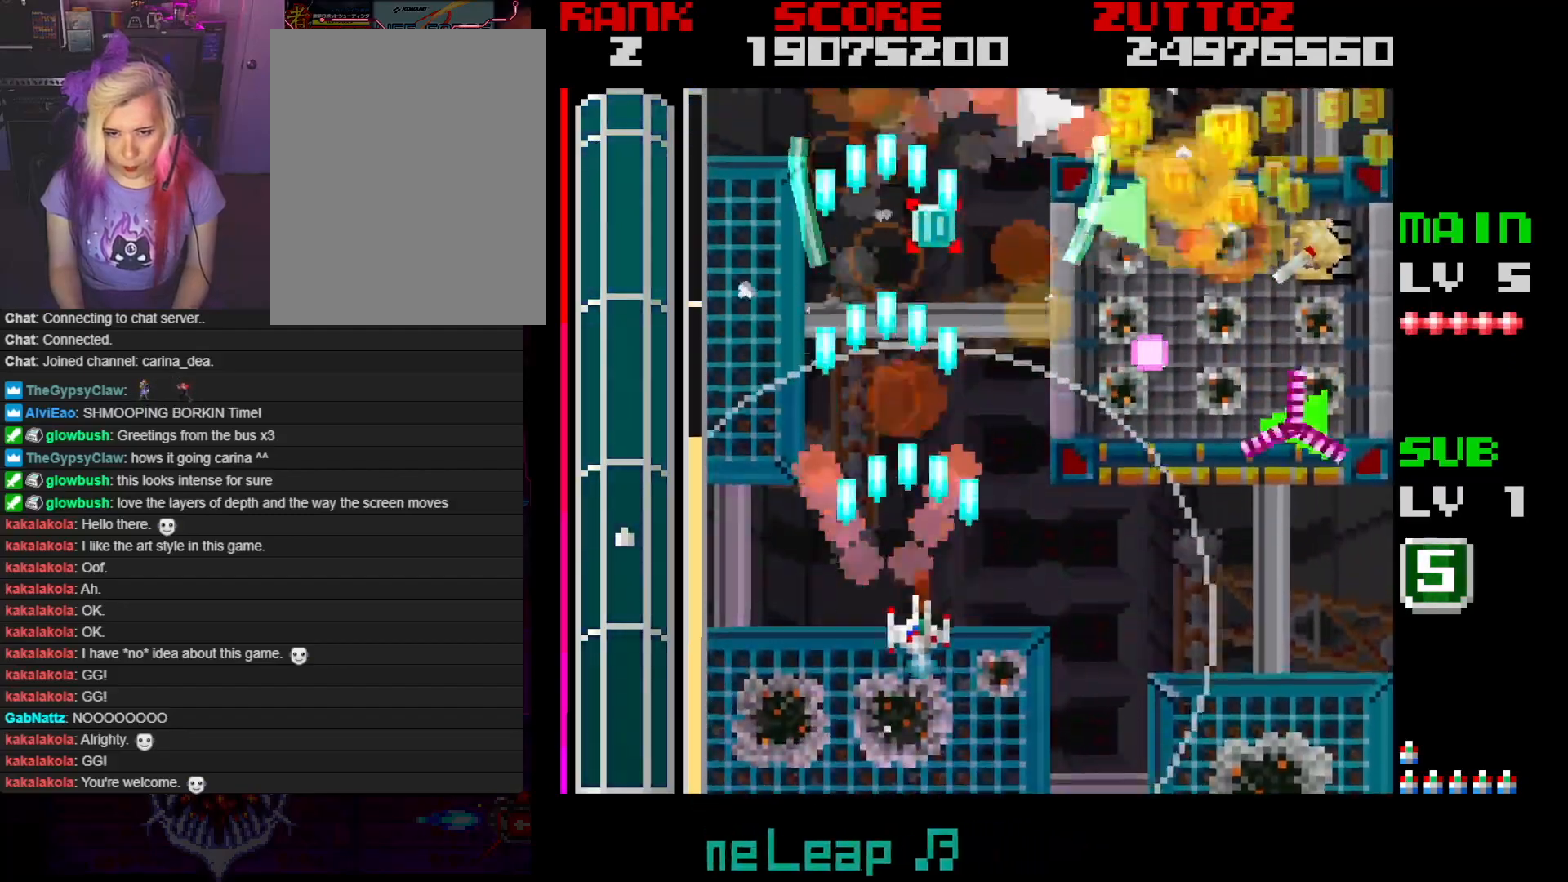
{"buttons": ["A", "B", "DPAD_RIGHT"], "events": [[17, "DPAD_DOWN", "up"]]}
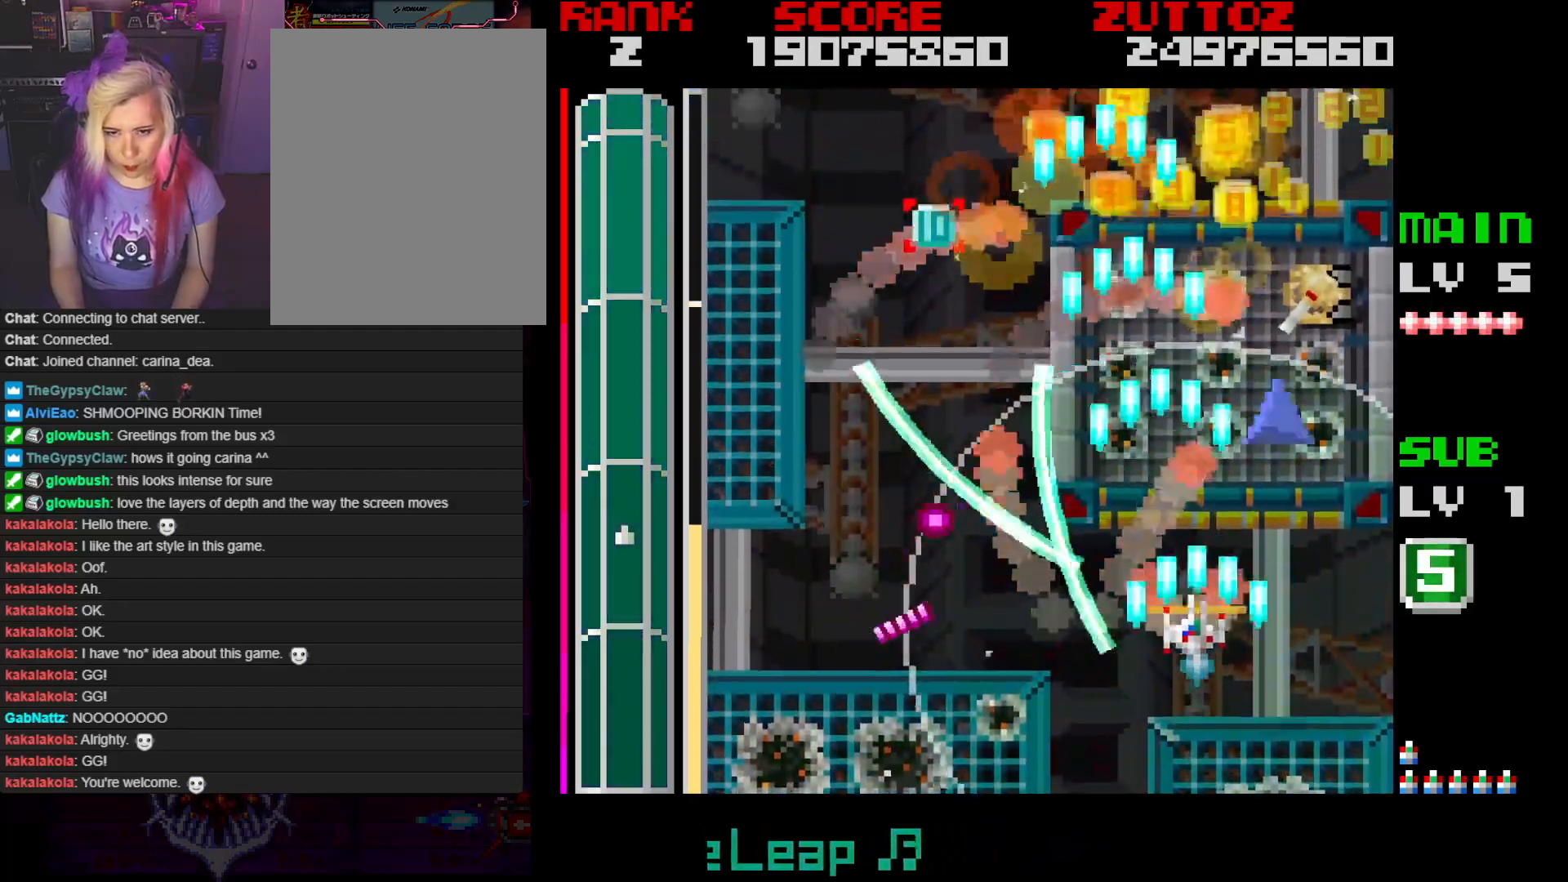
{"buttons": ["A", "B", "DPAD_UP", "DPAD_RIGHT"], "events": [[33, "DPAD_UP", "down"], [200, "DPAD_UP", "up"], [233, "DPAD_DOWN", "down"], [383, "DPAD_DOWN", "up"], [383, "DPAD_UP", "down"]]}
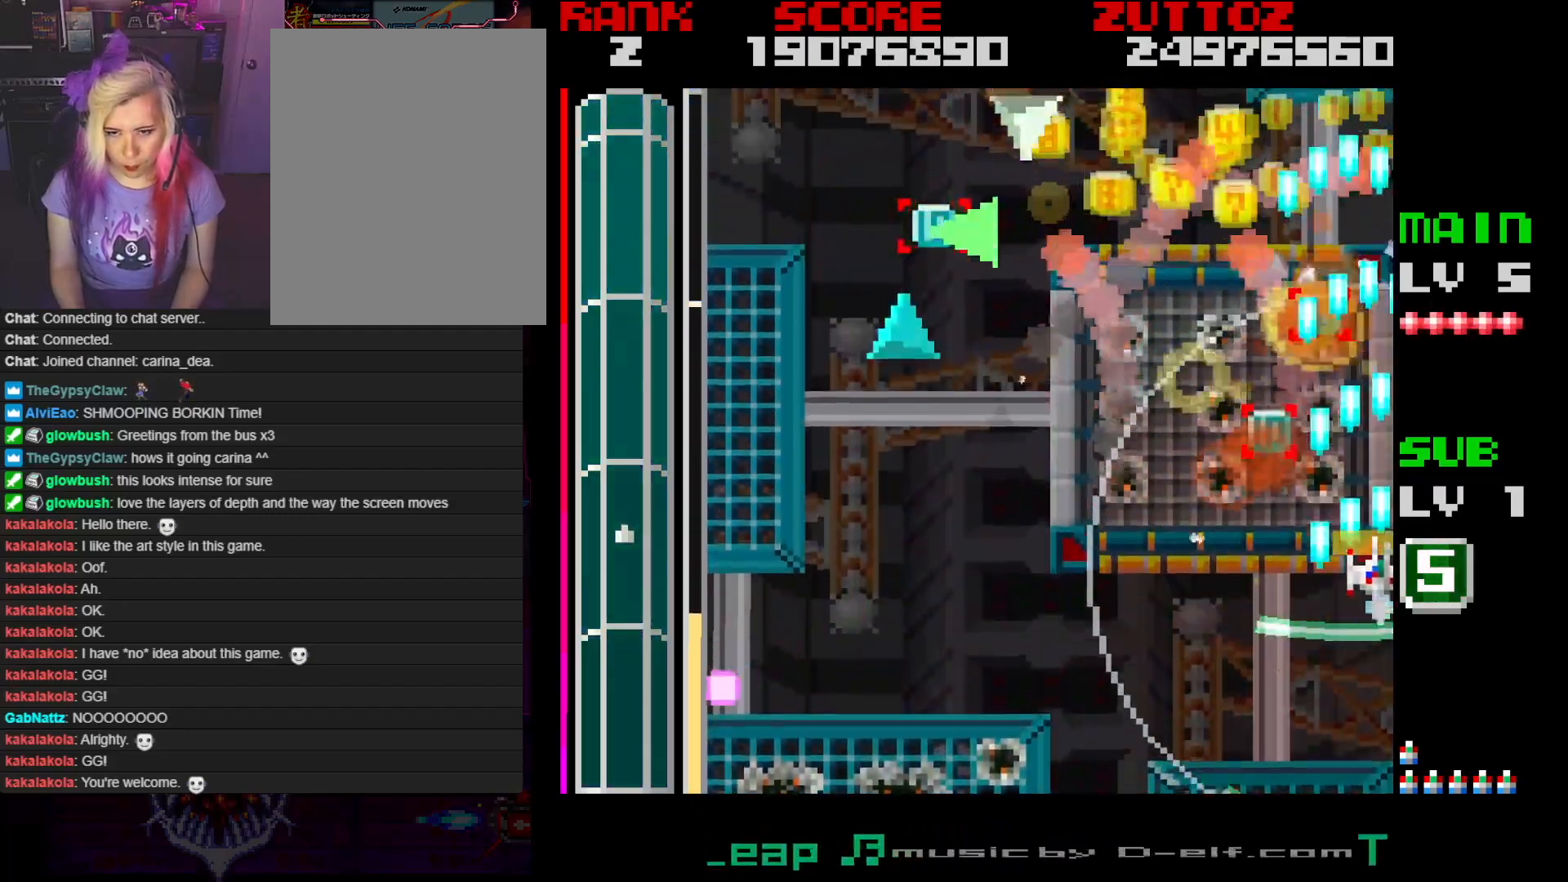
{"buttons": ["A", "DPAD_LEFT"], "events": [[50, "DPAD_RIGHT", "up"], [83, "DPAD_LEFT", "down"], [183, "DPAD_UP", "up"], [200, "B", "up"]]}
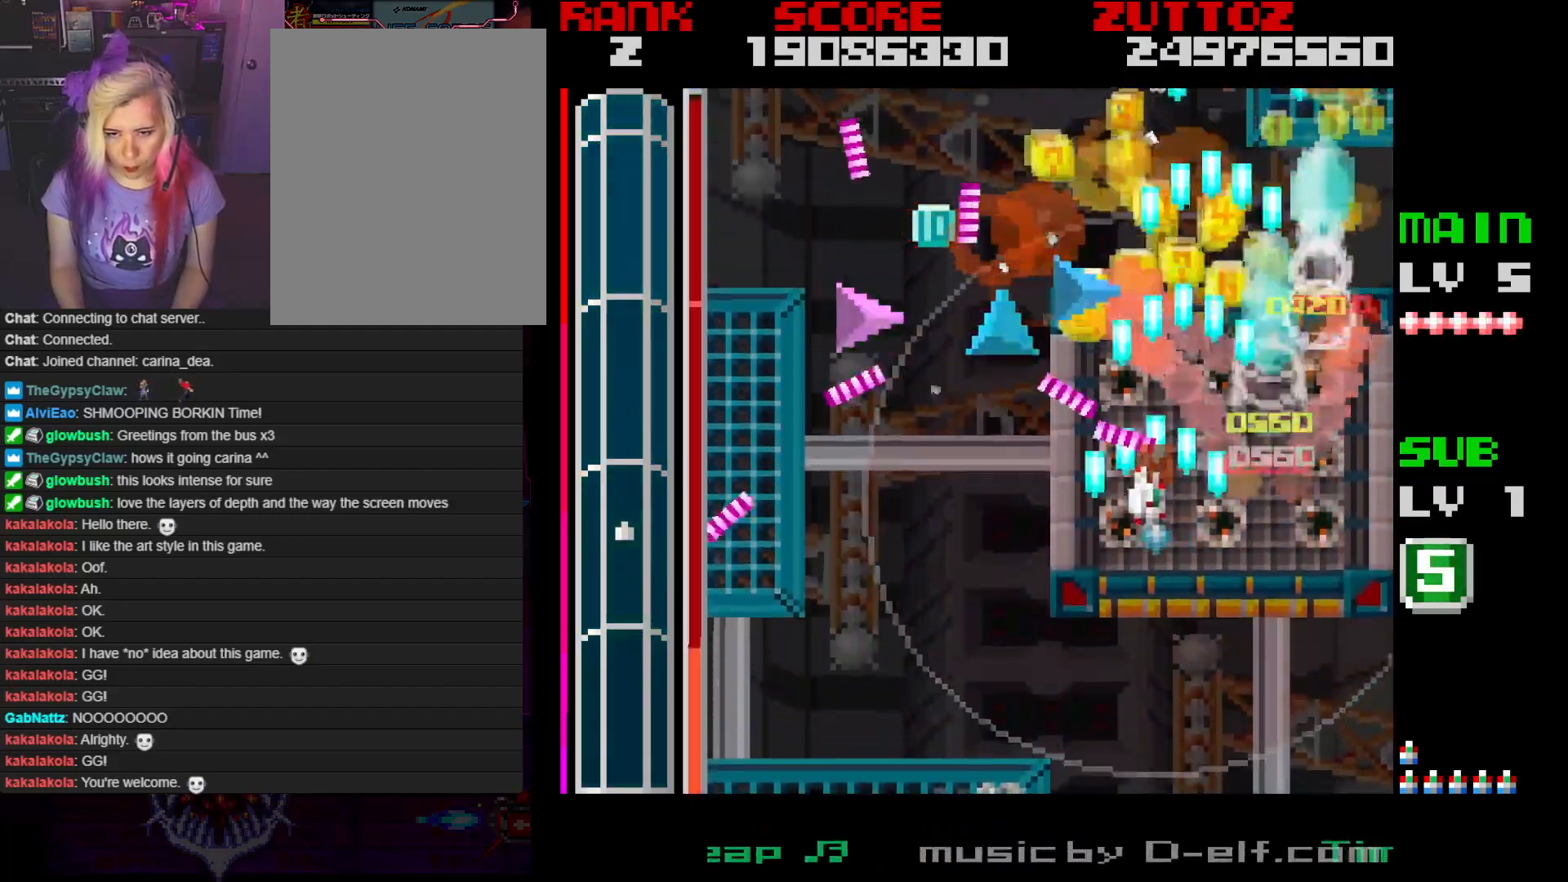
{"buttons": ["A", "DPAD_LEFT"], "events": [[33, "DPAD_DOWN", "down"], [233, "DPAD_LEFT", "up"], [333, "DPAD_LEFT", "down"], [450, "DPAD_DOWN", "up"]]}
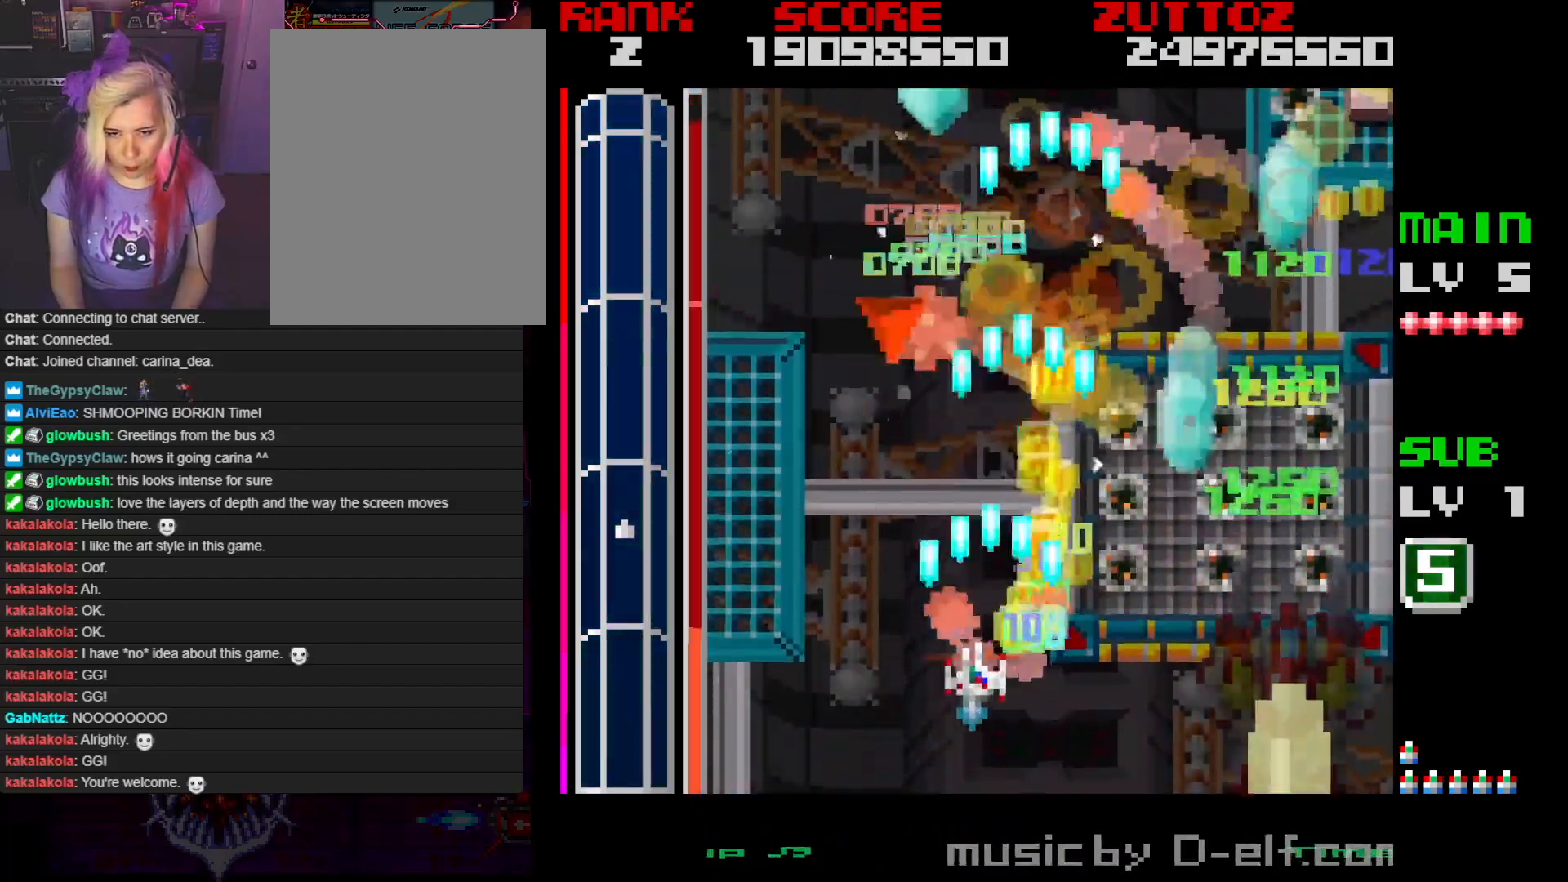
{"buttons": ["A", "DPAD_DOWN", "DPAD_RIGHT"], "events": [[50, "DPAD_LEFT", "up"], [217, "DPAD_LEFT", "down"], [233, "DPAD_UP", "down"], [333, "DPAD_DOWN", "down"], [333, "DPAD_RIGHT", "down"], [350, "DPAD_LEFT", "up"], [367, "DPAD_UP", "up"]]}